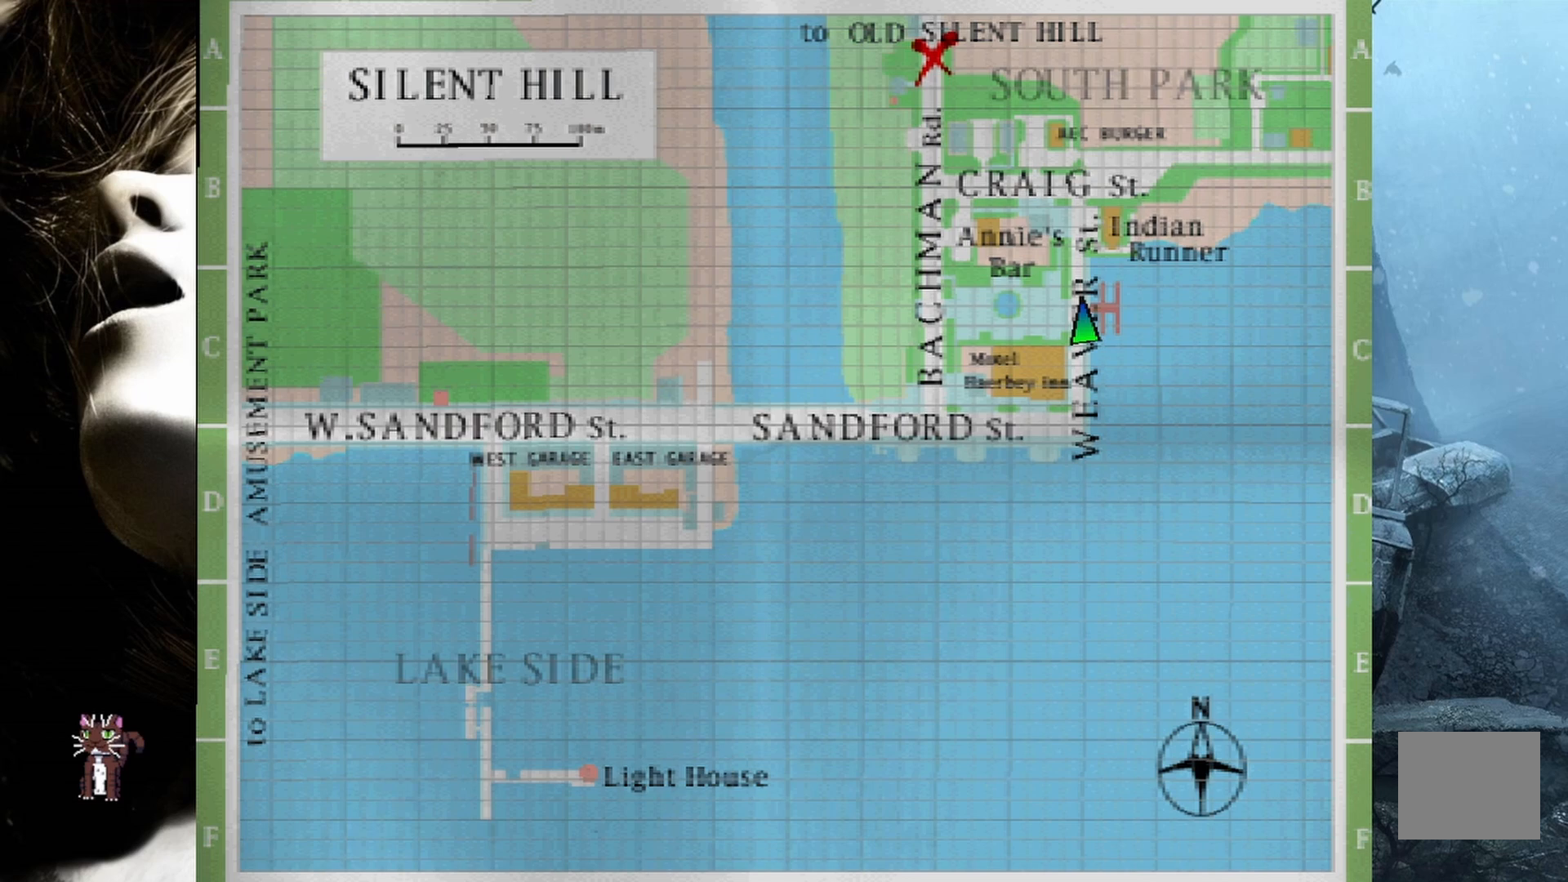
Gameplay with a controller (PlayStation layout); each line is a JSON object with the inputs held at the frame after it. "events" lists button and stick changes between this image and that frame as [ms after this image, input, new state], when the widget could be followed in between. Not read: left_stick right_stick.
{"buttons": ["CIRCLE"], "events": [[500, "CIRCLE", "down"]]}
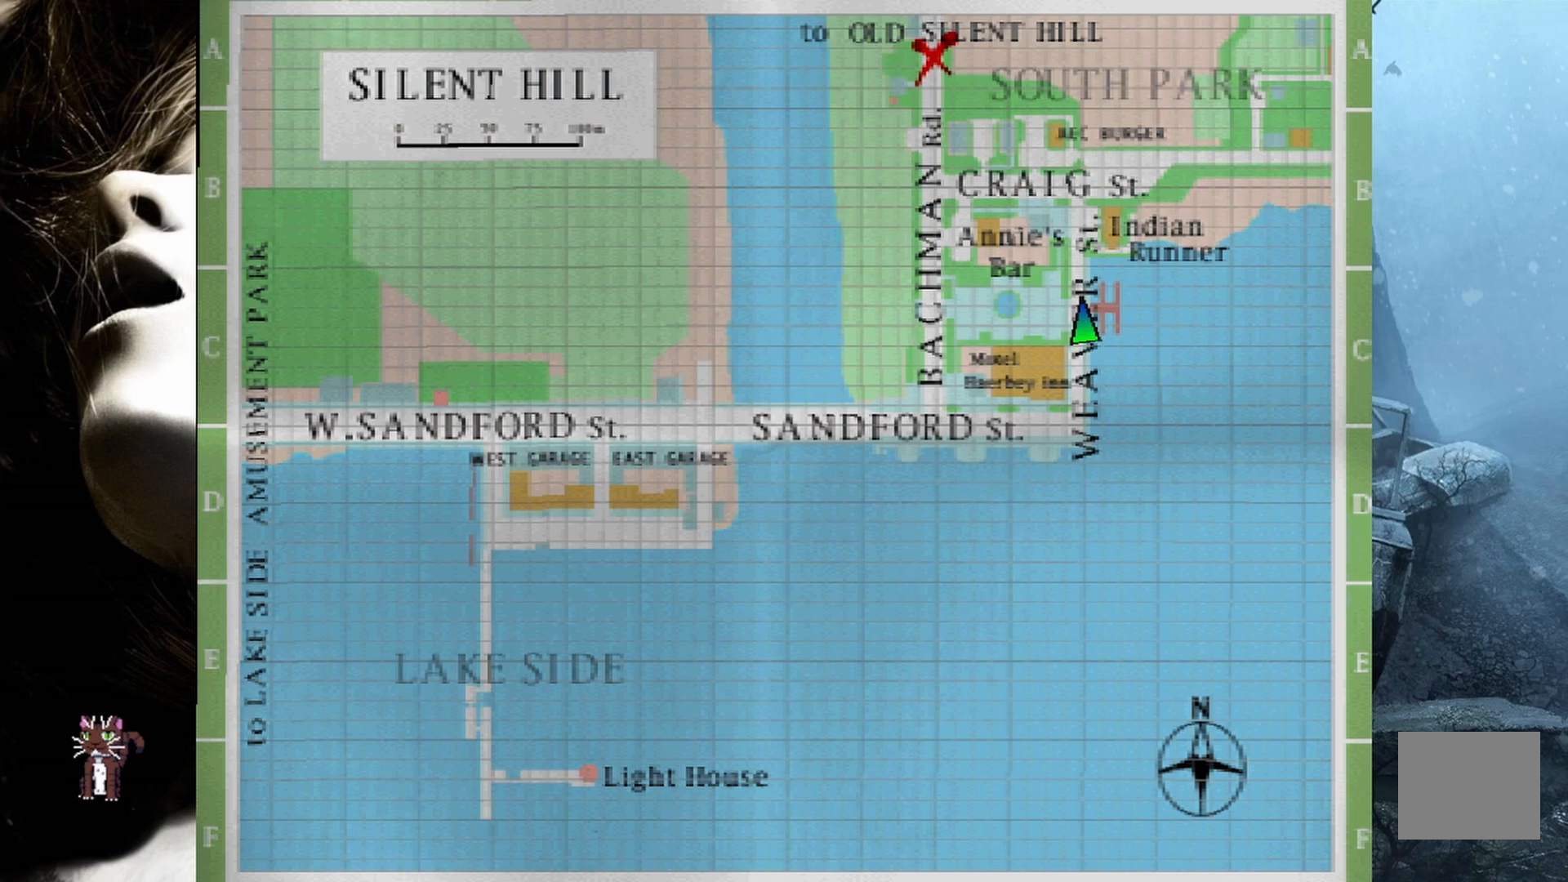
{"buttons": [], "events": [[83, "CIRCLE", "up"]]}
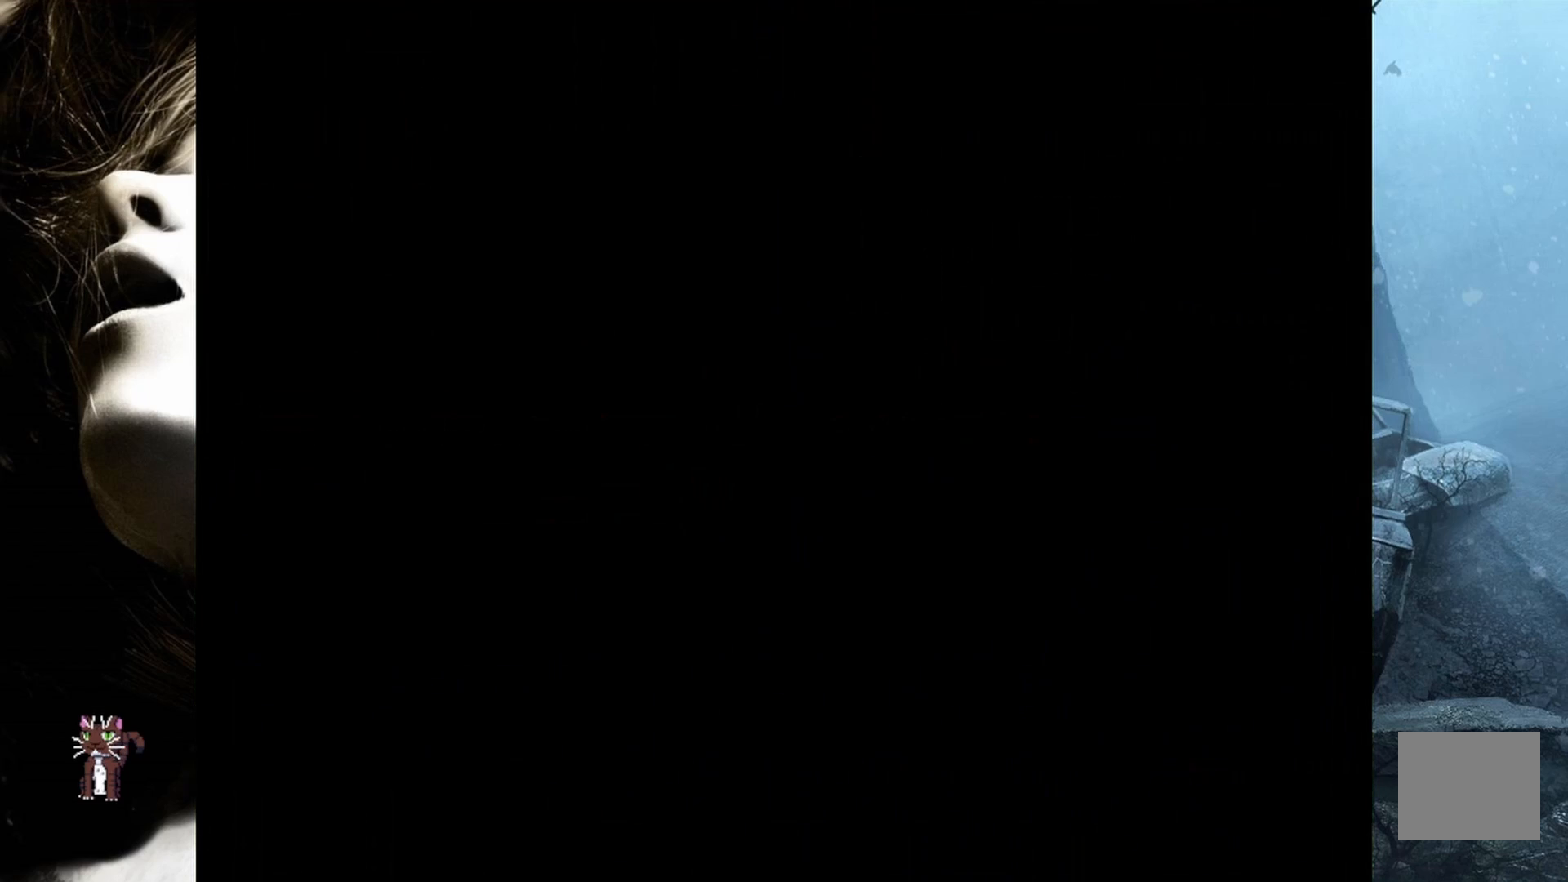
{"buttons": ["DPAD_UP"], "events": [[150, "DPAD_UP", "down"]]}
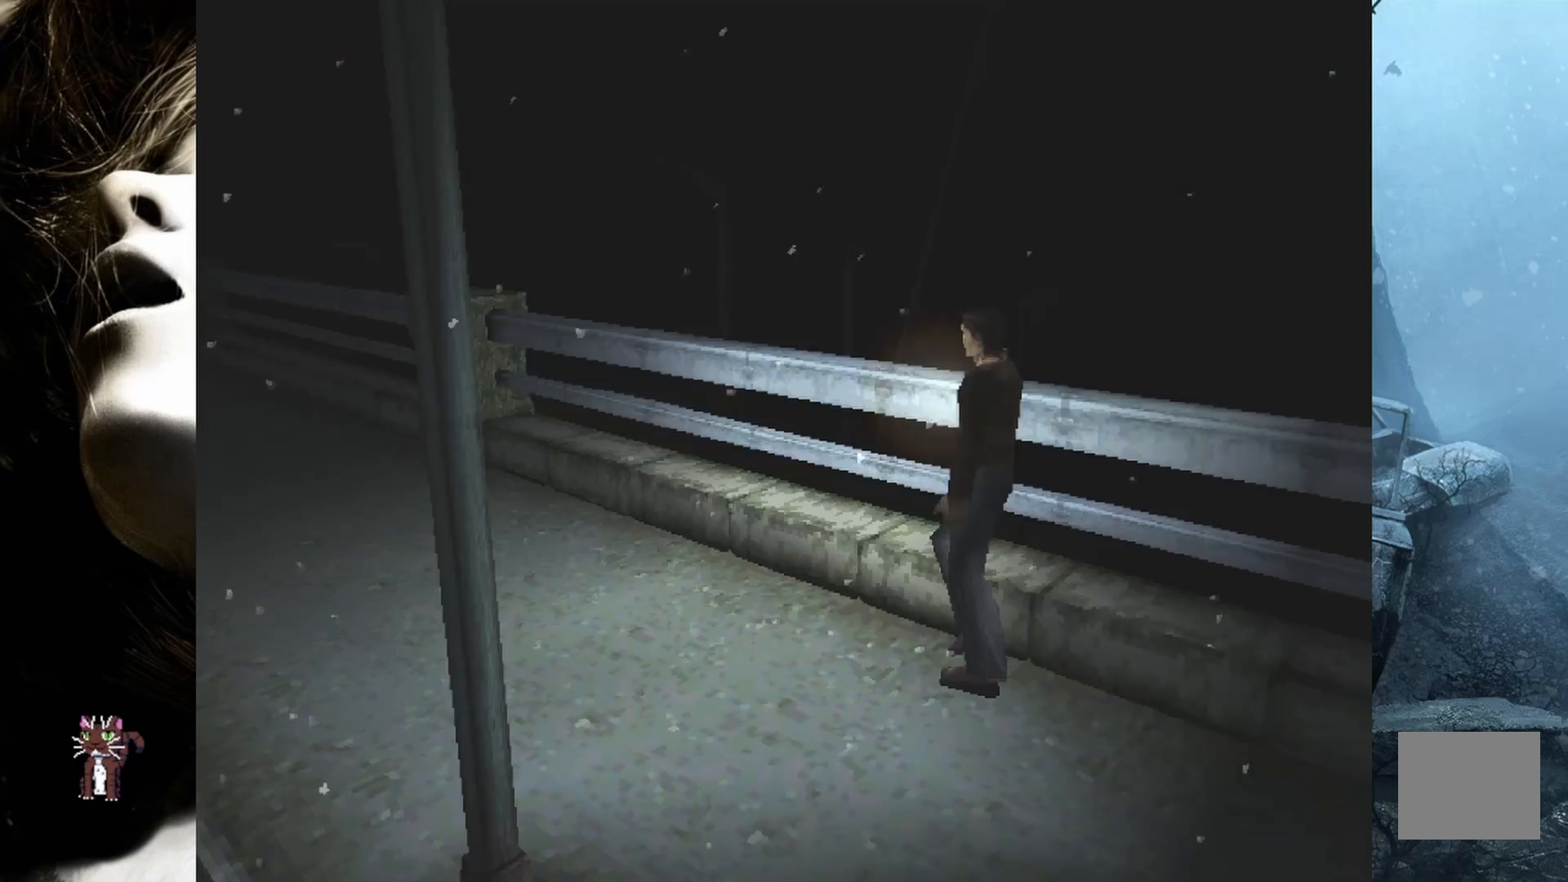
{"buttons": ["SQUARE", "DPAD_UP"], "events": [[233, "SQUARE", "down"]]}
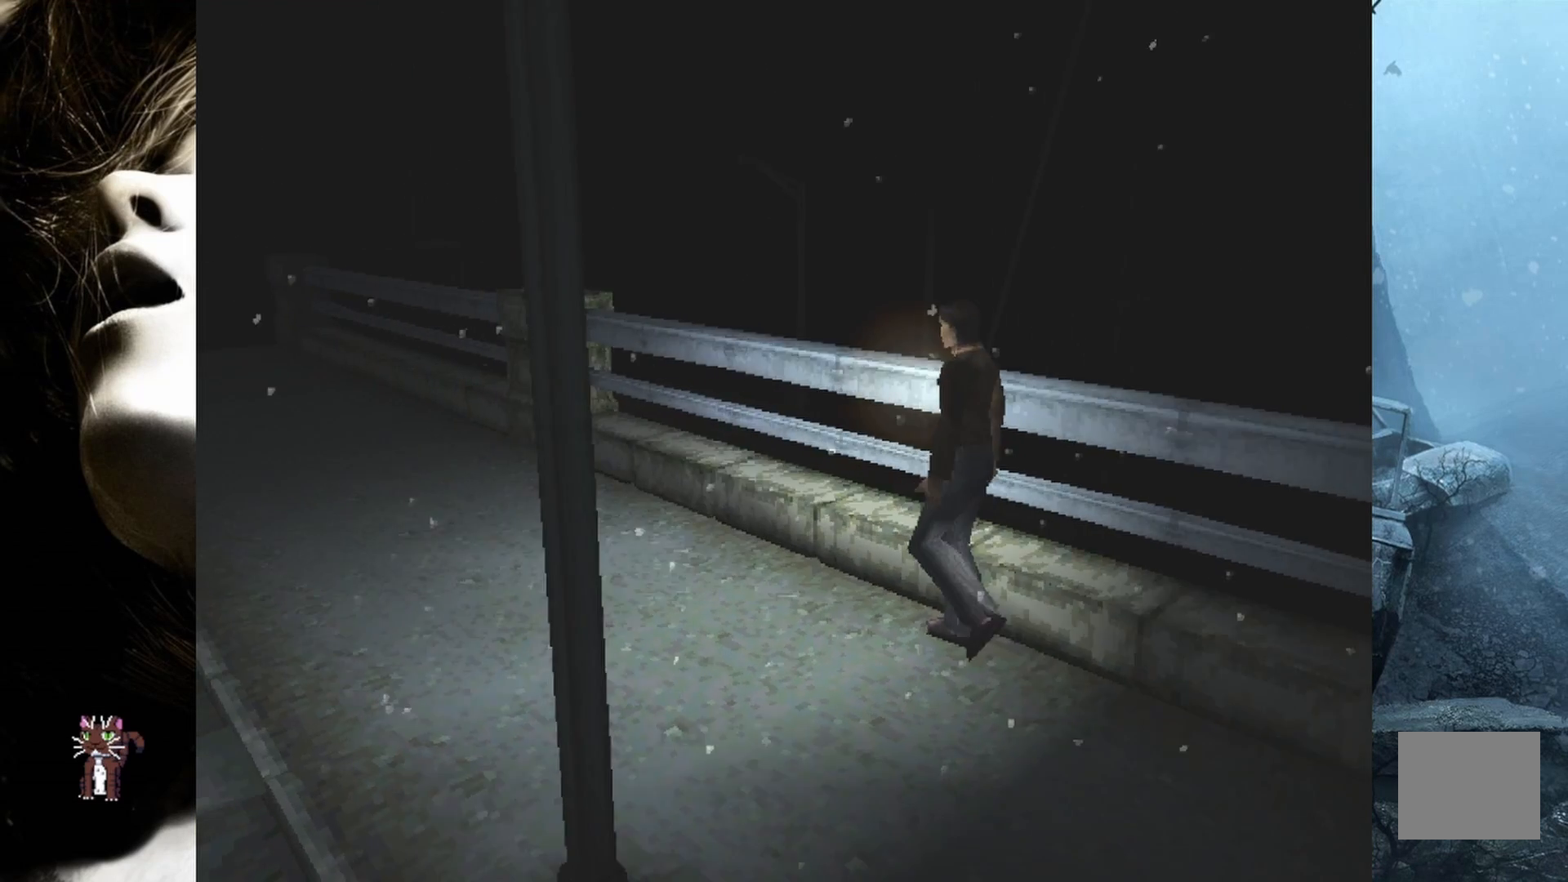
{"buttons": ["SQUARE", "DPAD_UP"], "events": []}
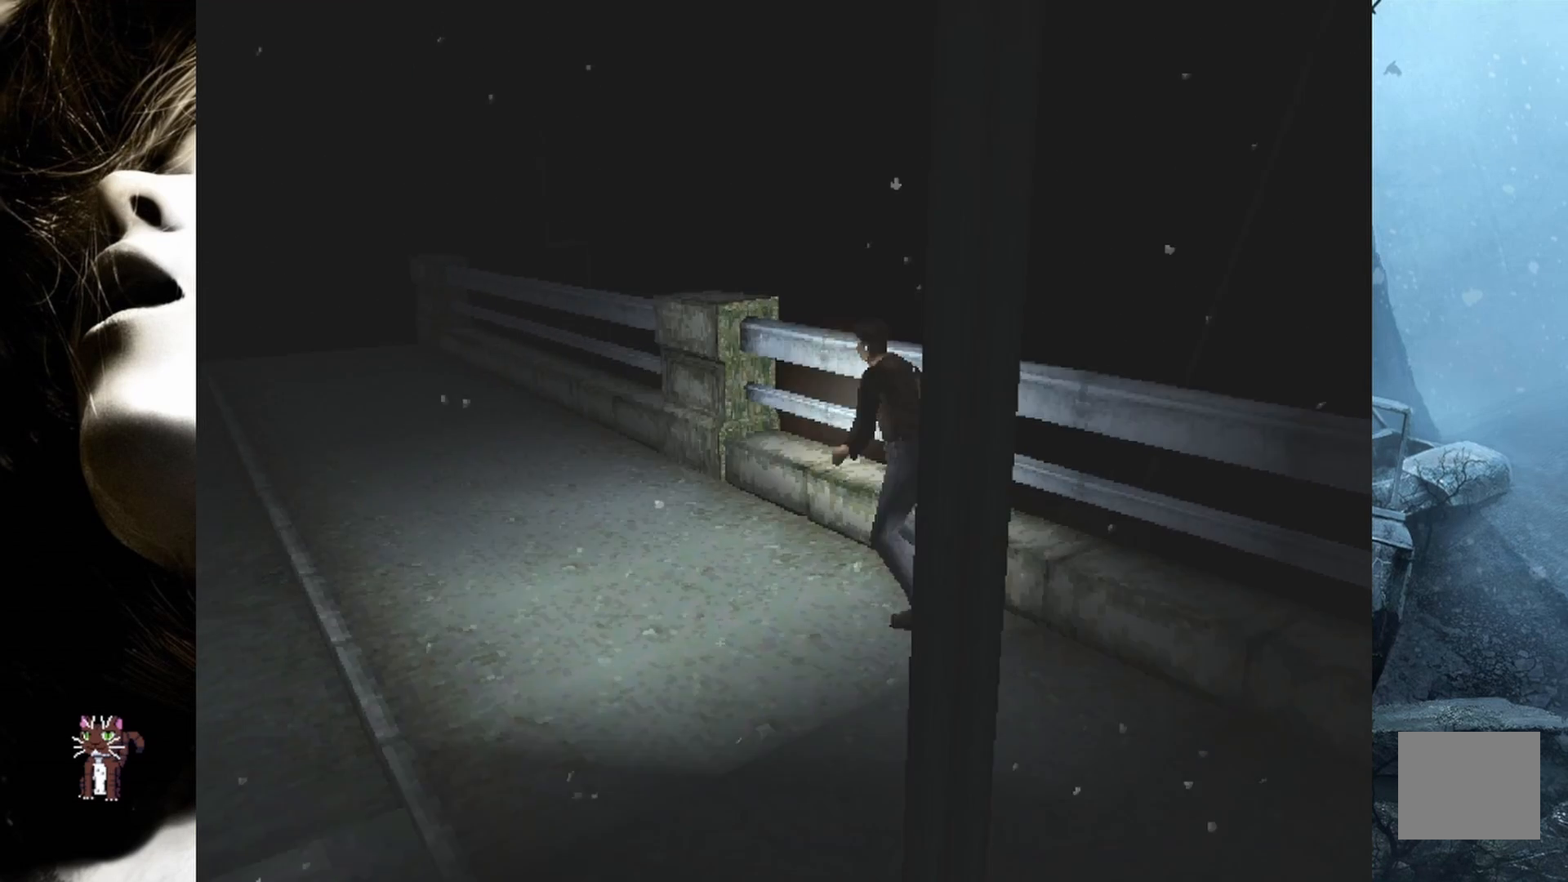
{"buttons": ["SQUARE", "DPAD_UP"], "events": []}
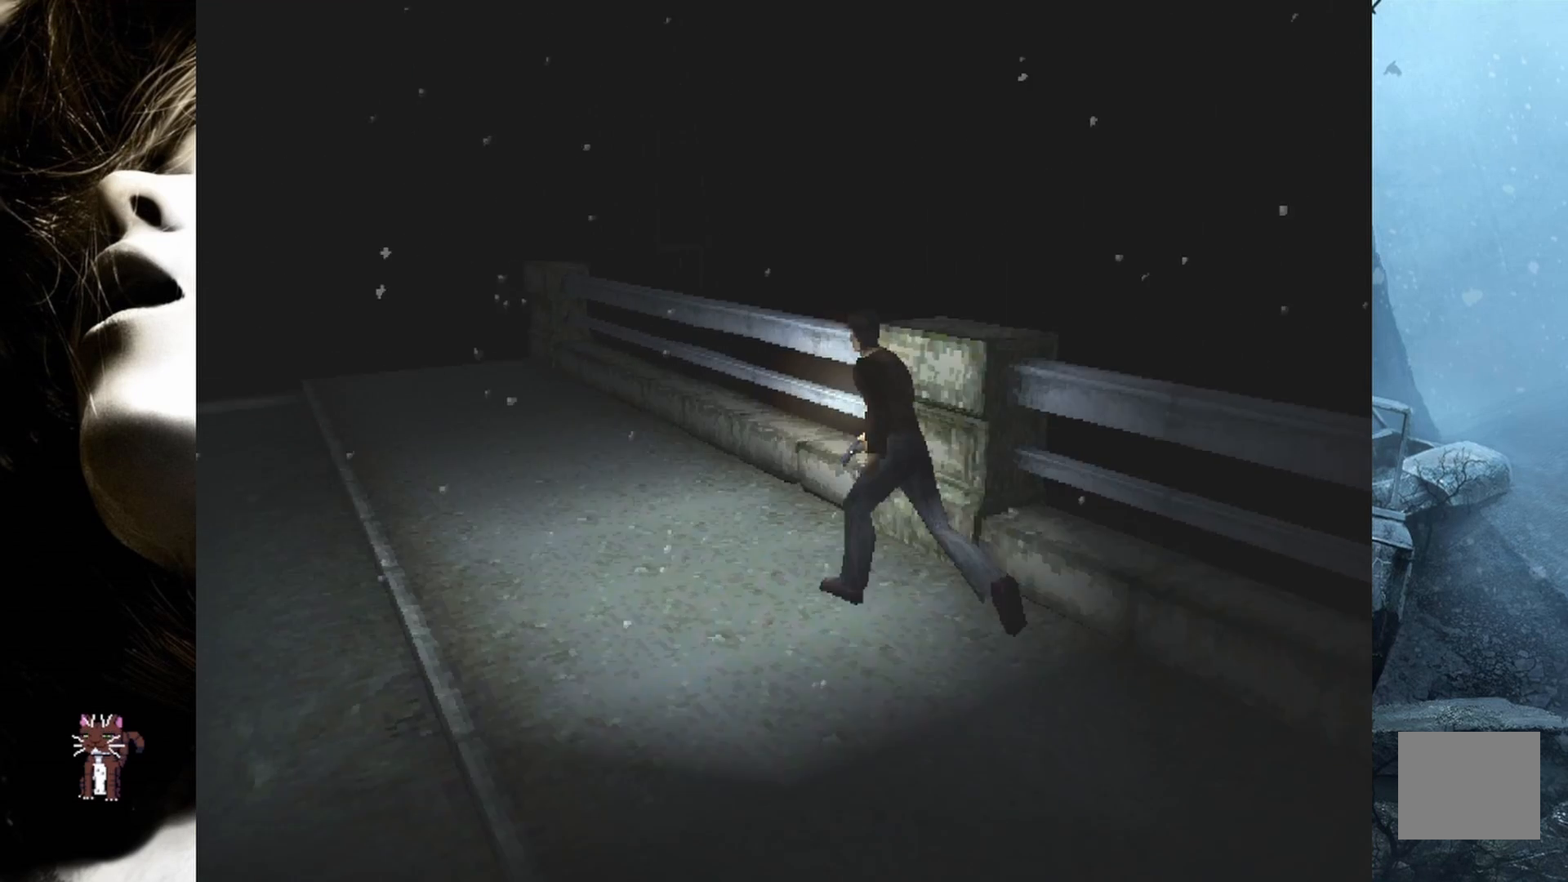
{"buttons": ["SQUARE", "DPAD_UP"], "events": [[333, "DPAD_RIGHT", "down"], [450, "DPAD_RIGHT", "up"]]}
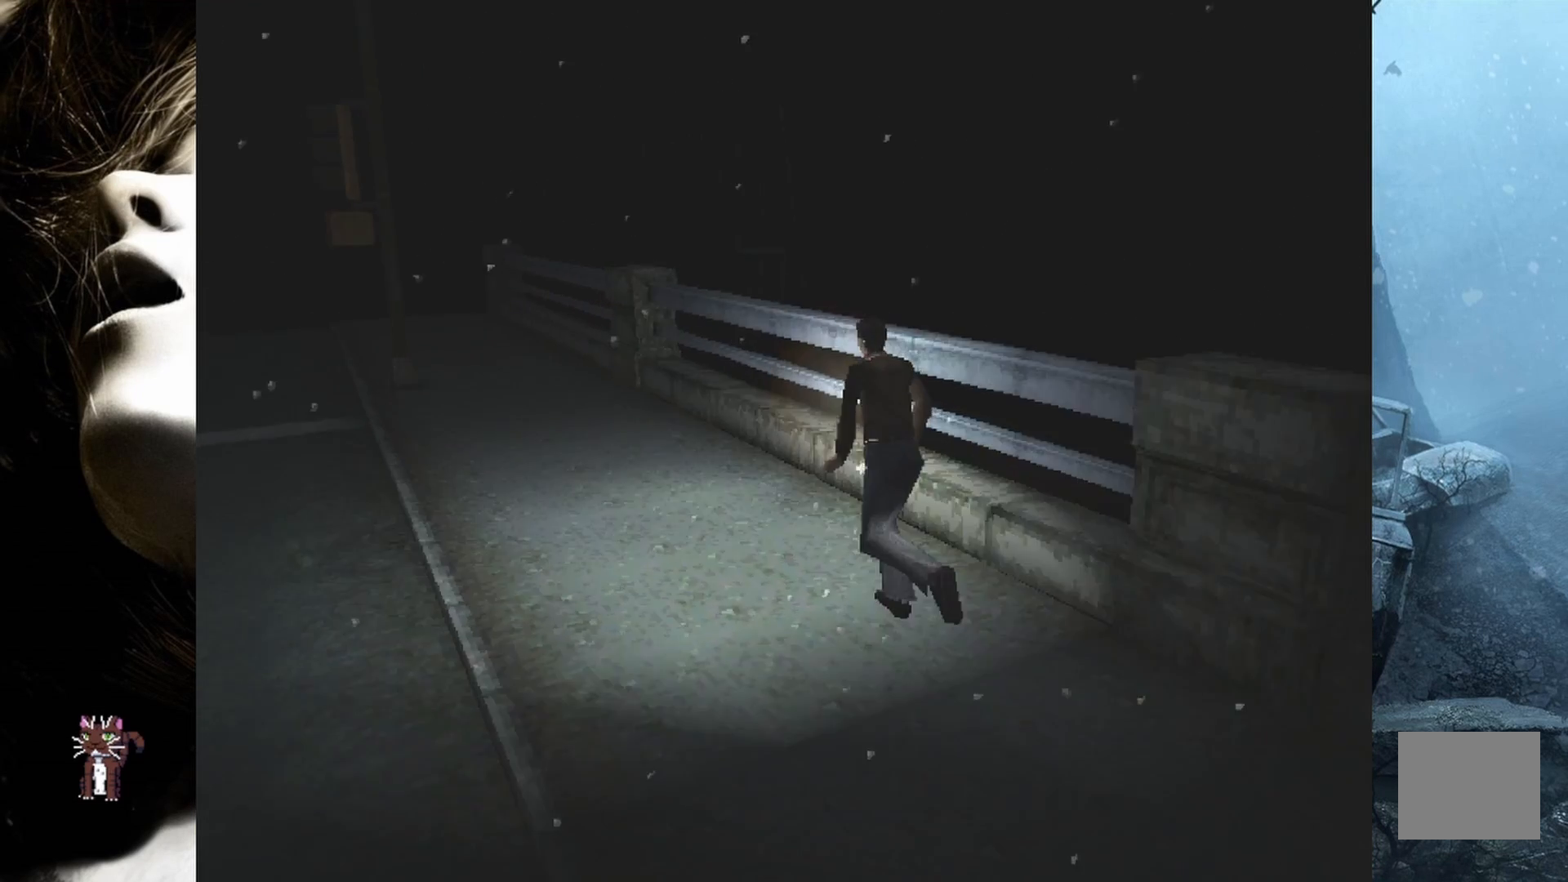
{"buttons": ["SQUARE", "DPAD_UP"], "events": []}
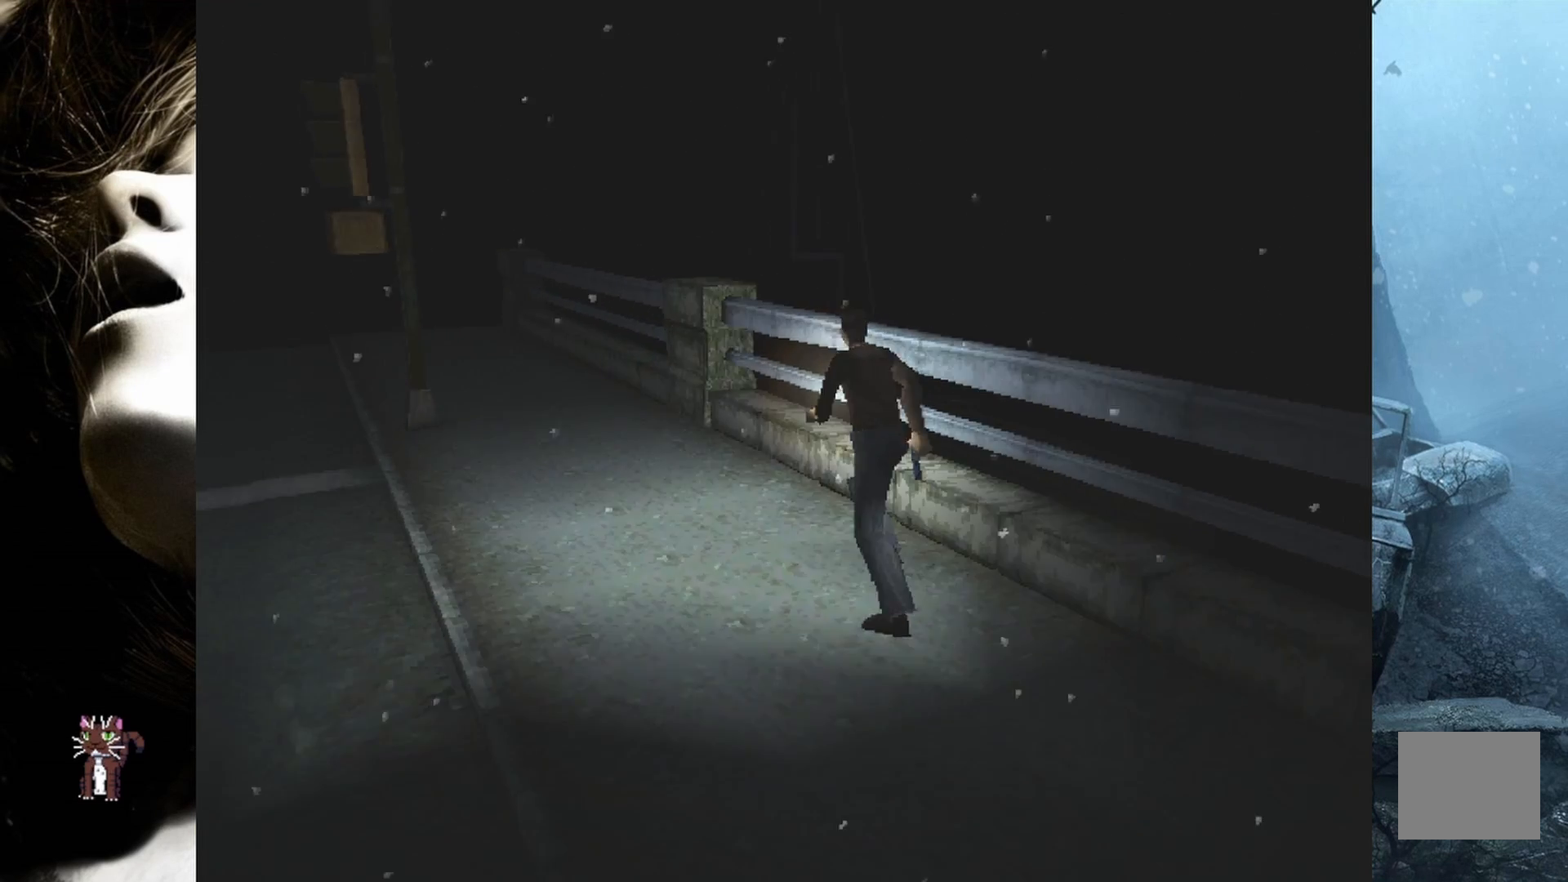
{"buttons": ["SQUARE", "DPAD_UP"], "events": []}
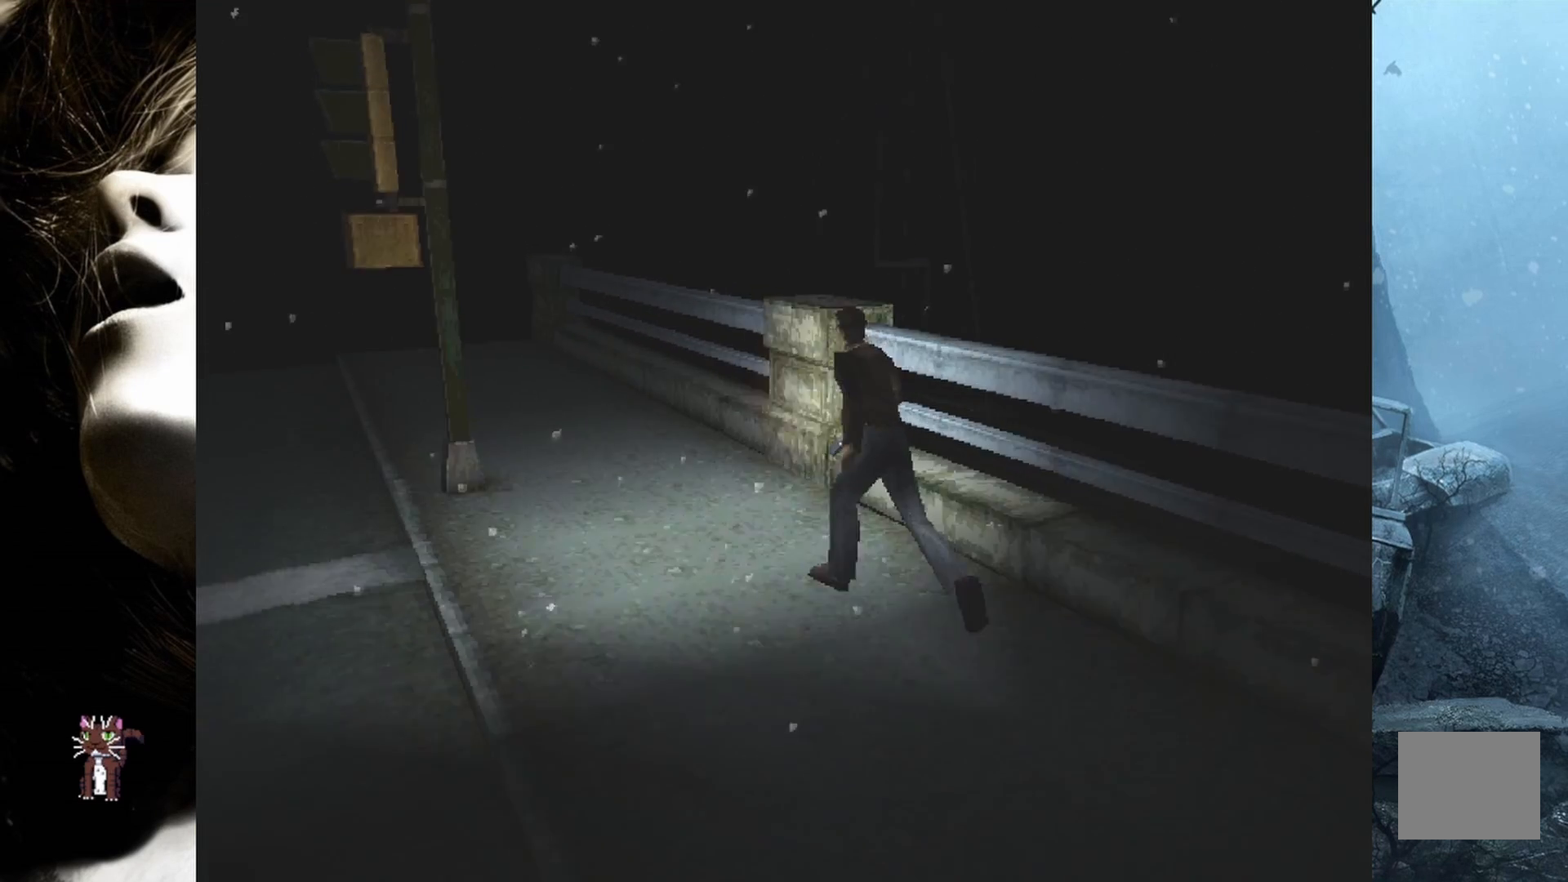
{"buttons": ["SQUARE", "DPAD_UP"], "events": []}
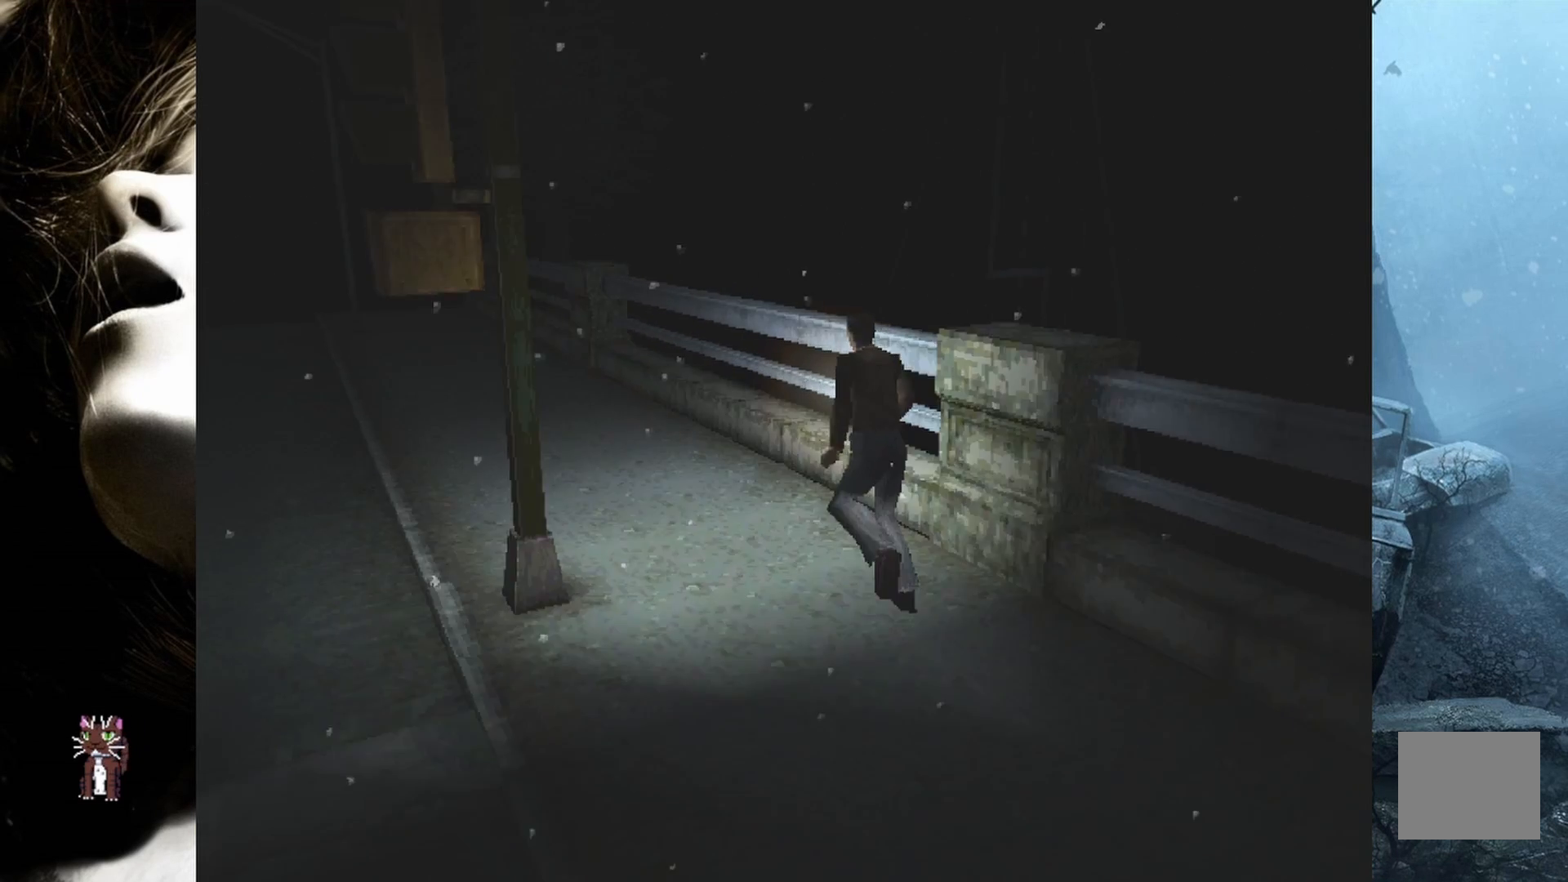
{"buttons": ["SQUARE", "DPAD_UP"], "events": []}
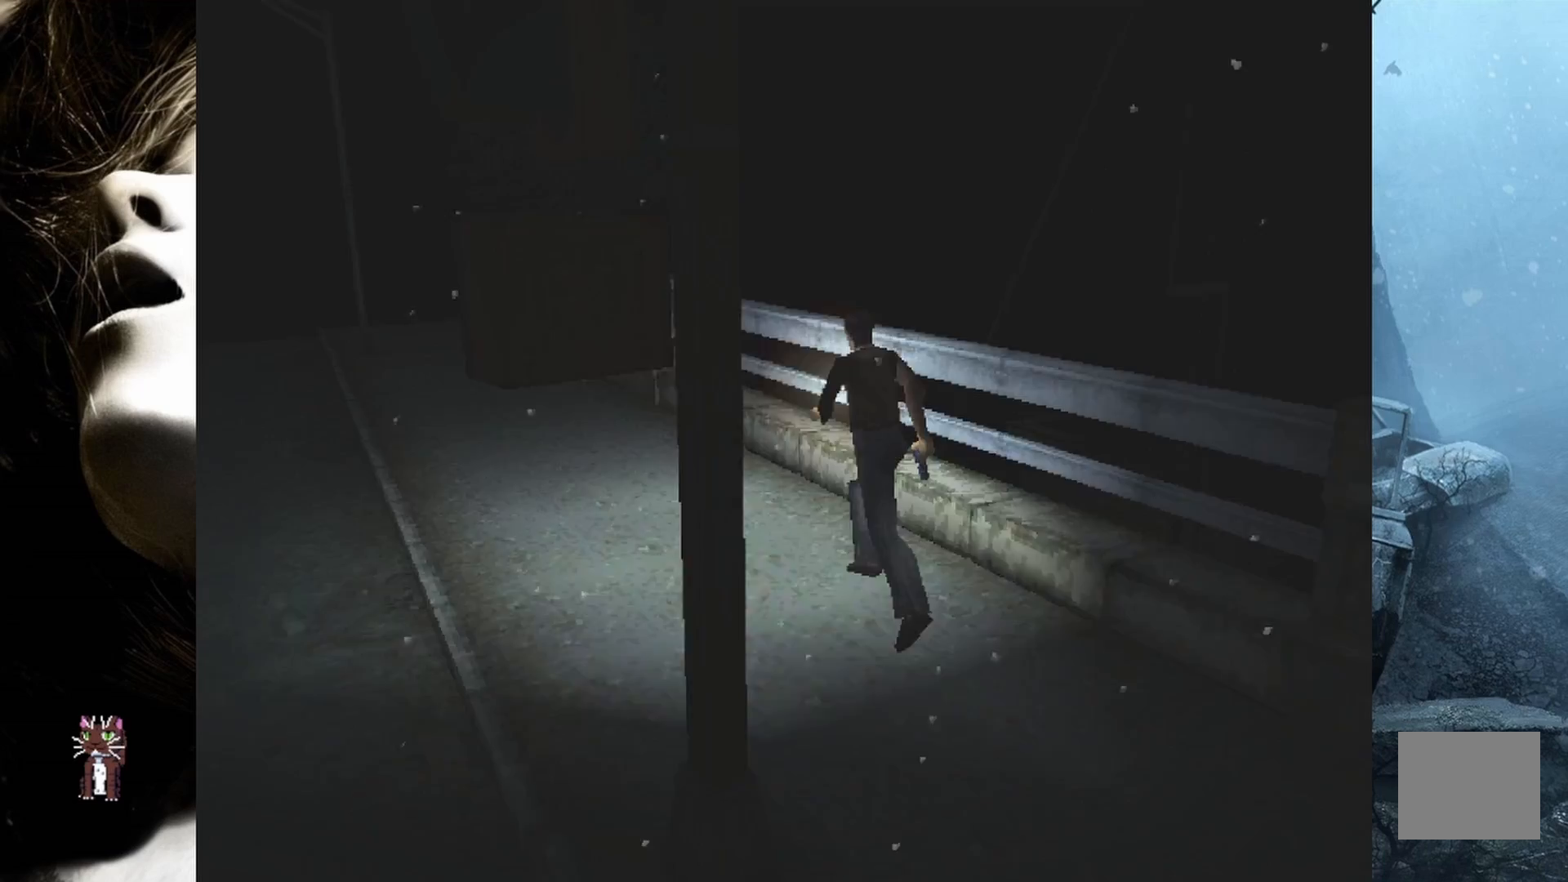
{"buttons": ["SQUARE", "DPAD_UP"], "events": []}
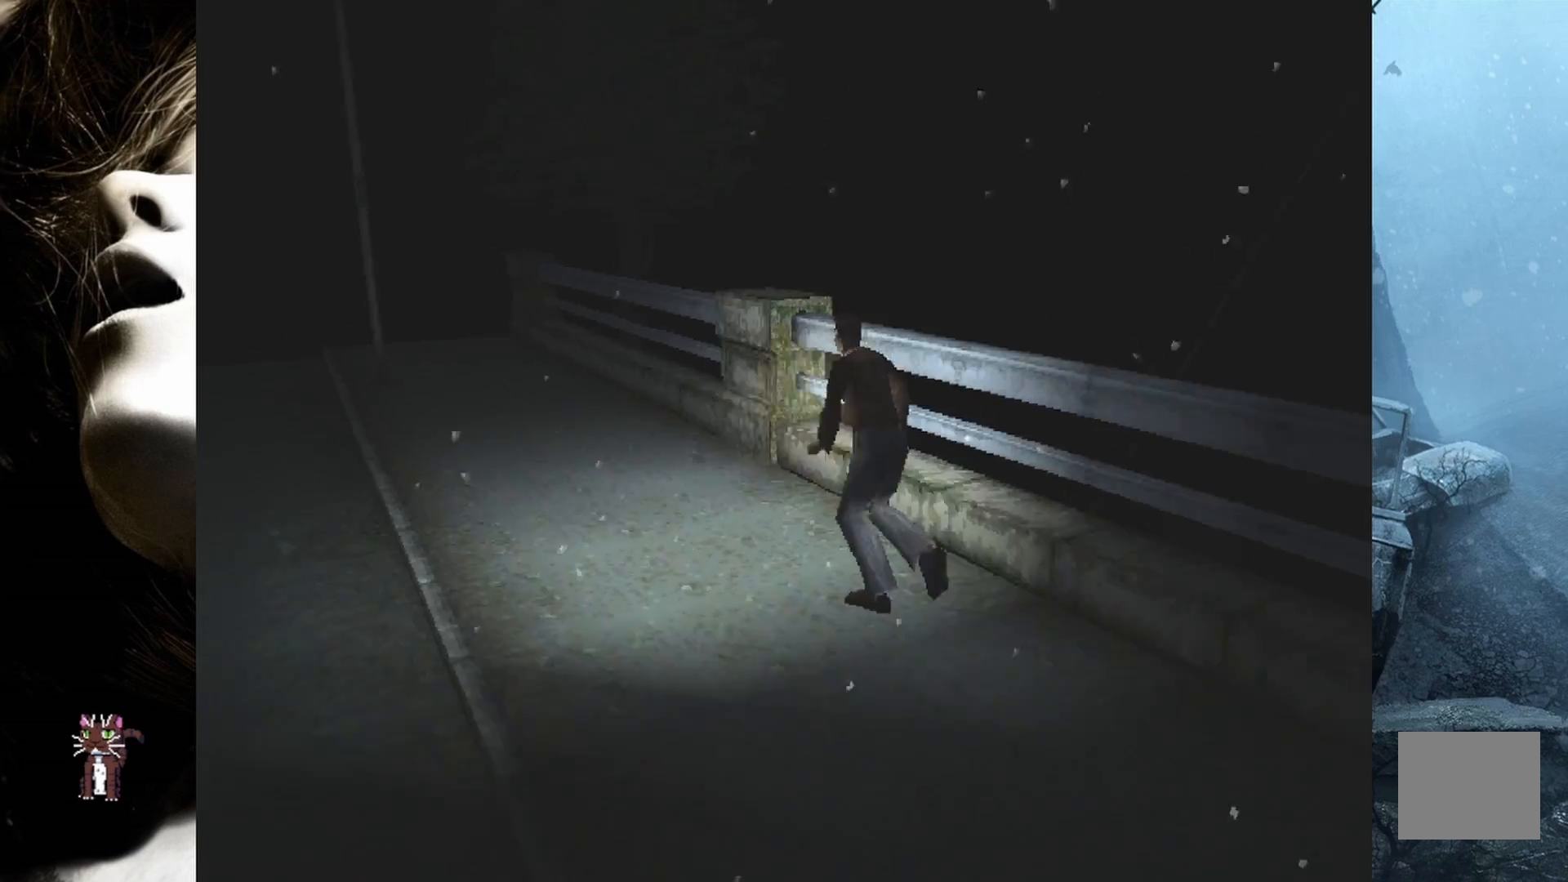
{"buttons": ["SQUARE", "DPAD_UP"], "events": []}
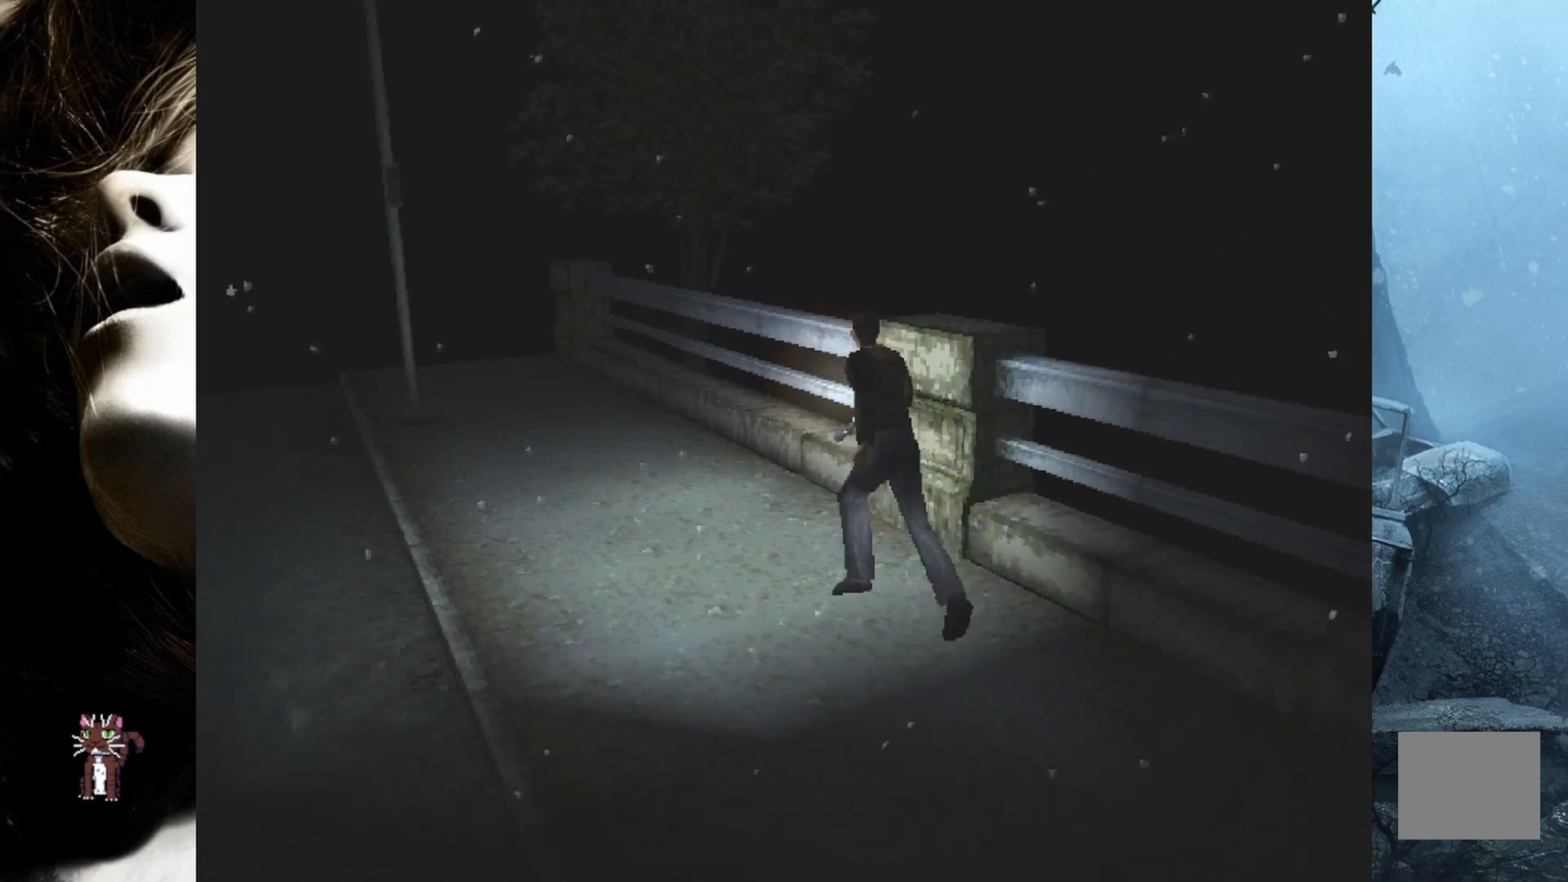
{"buttons": ["SQUARE", "DPAD_UP"], "events": []}
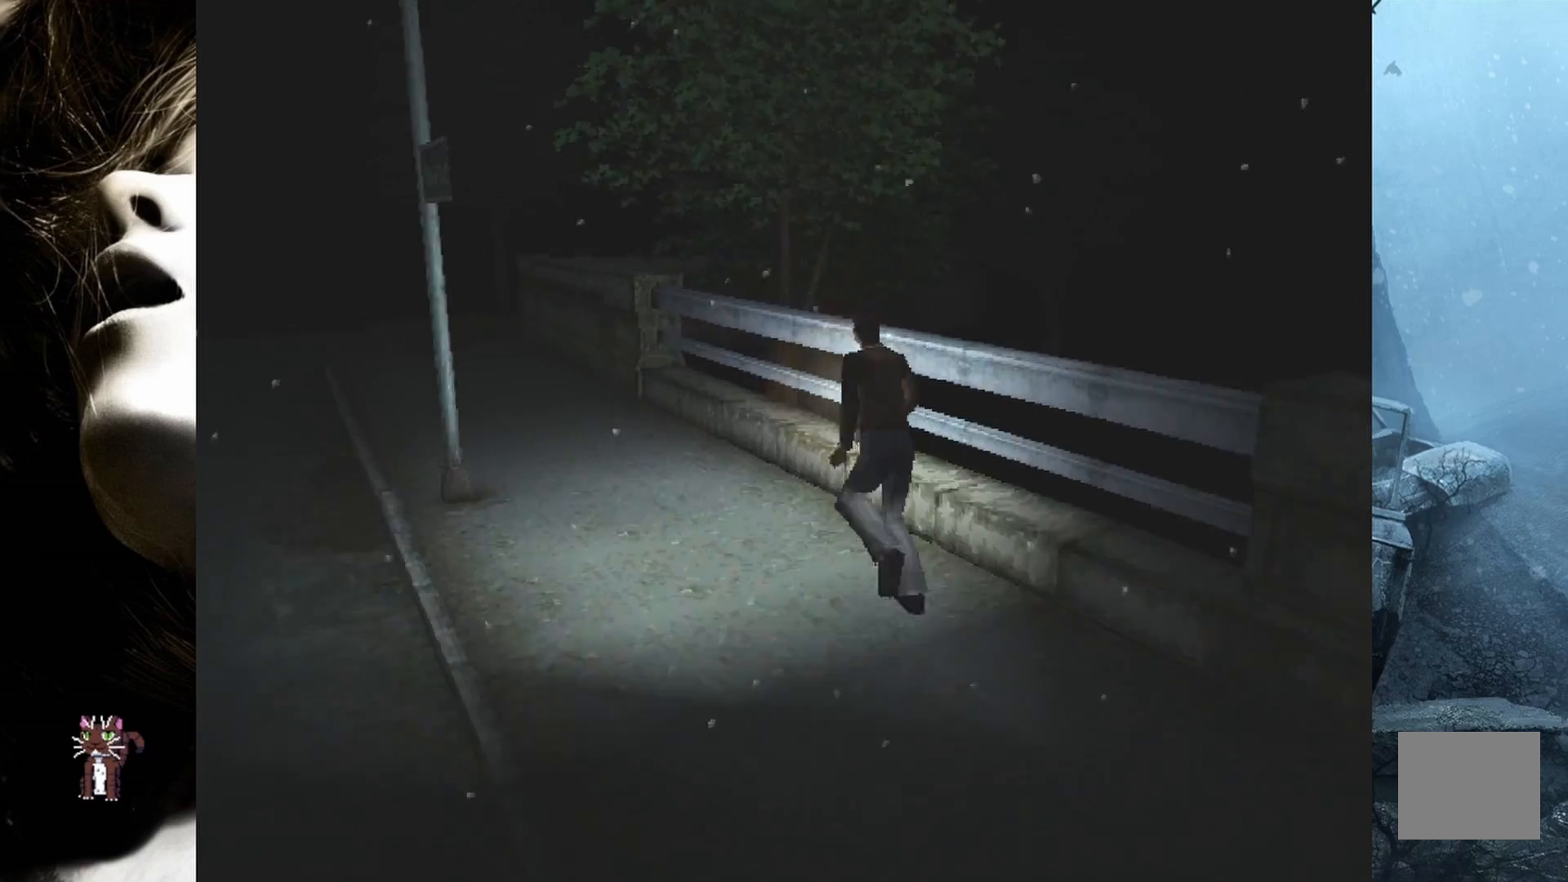
{"buttons": ["SQUARE", "DPAD_UP"], "events": []}
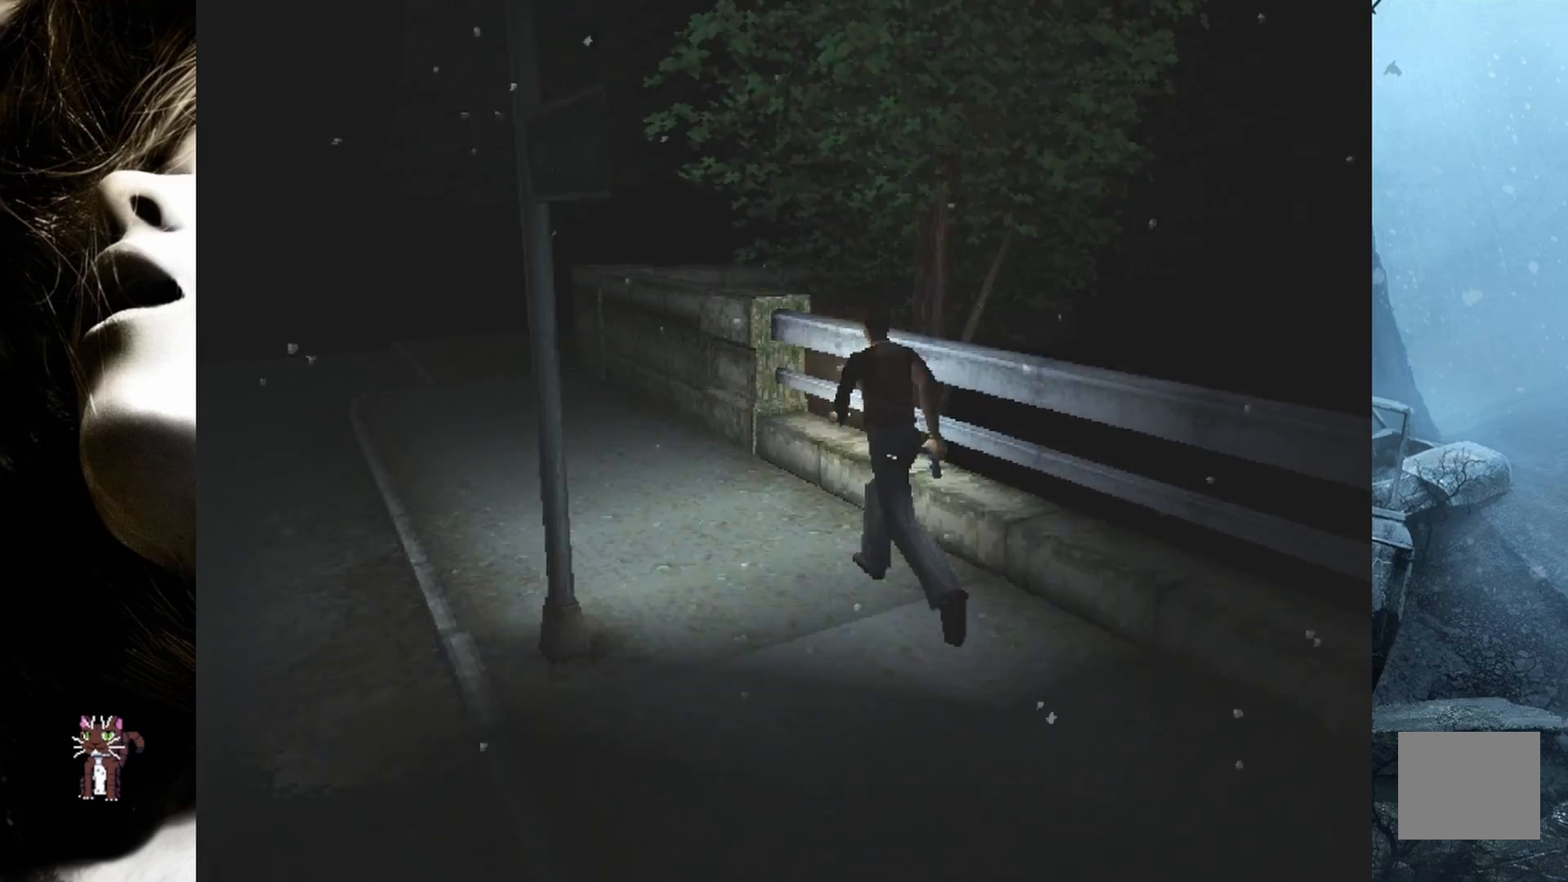
{"buttons": ["SQUARE", "DPAD_UP"], "events": []}
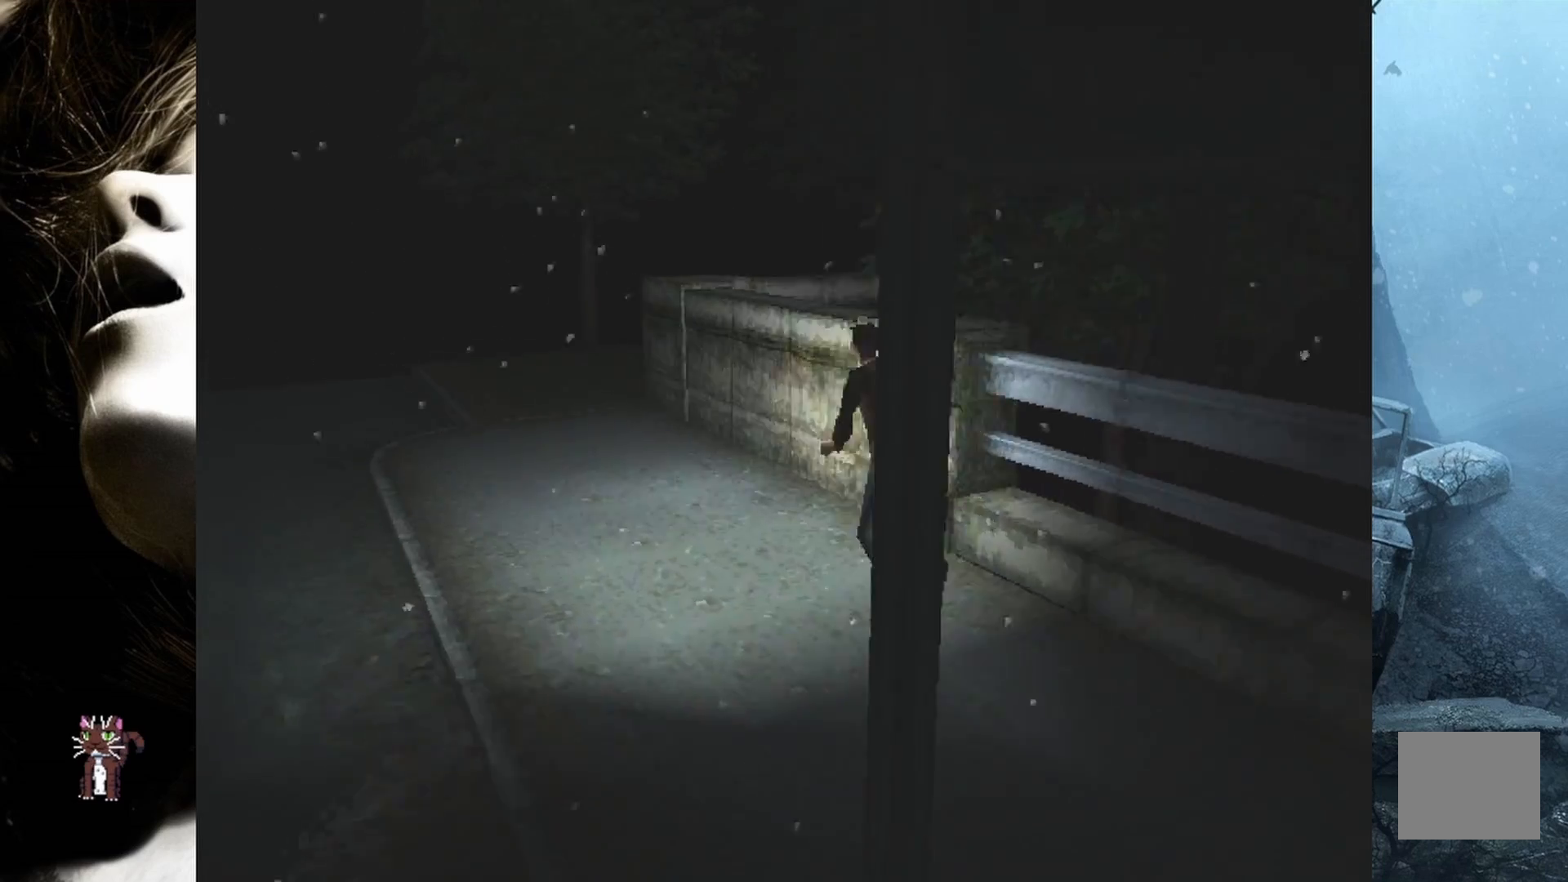
{"buttons": [], "events": [[133, "SQUARE", "up"], [217, "DPAD_UP", "up"]]}
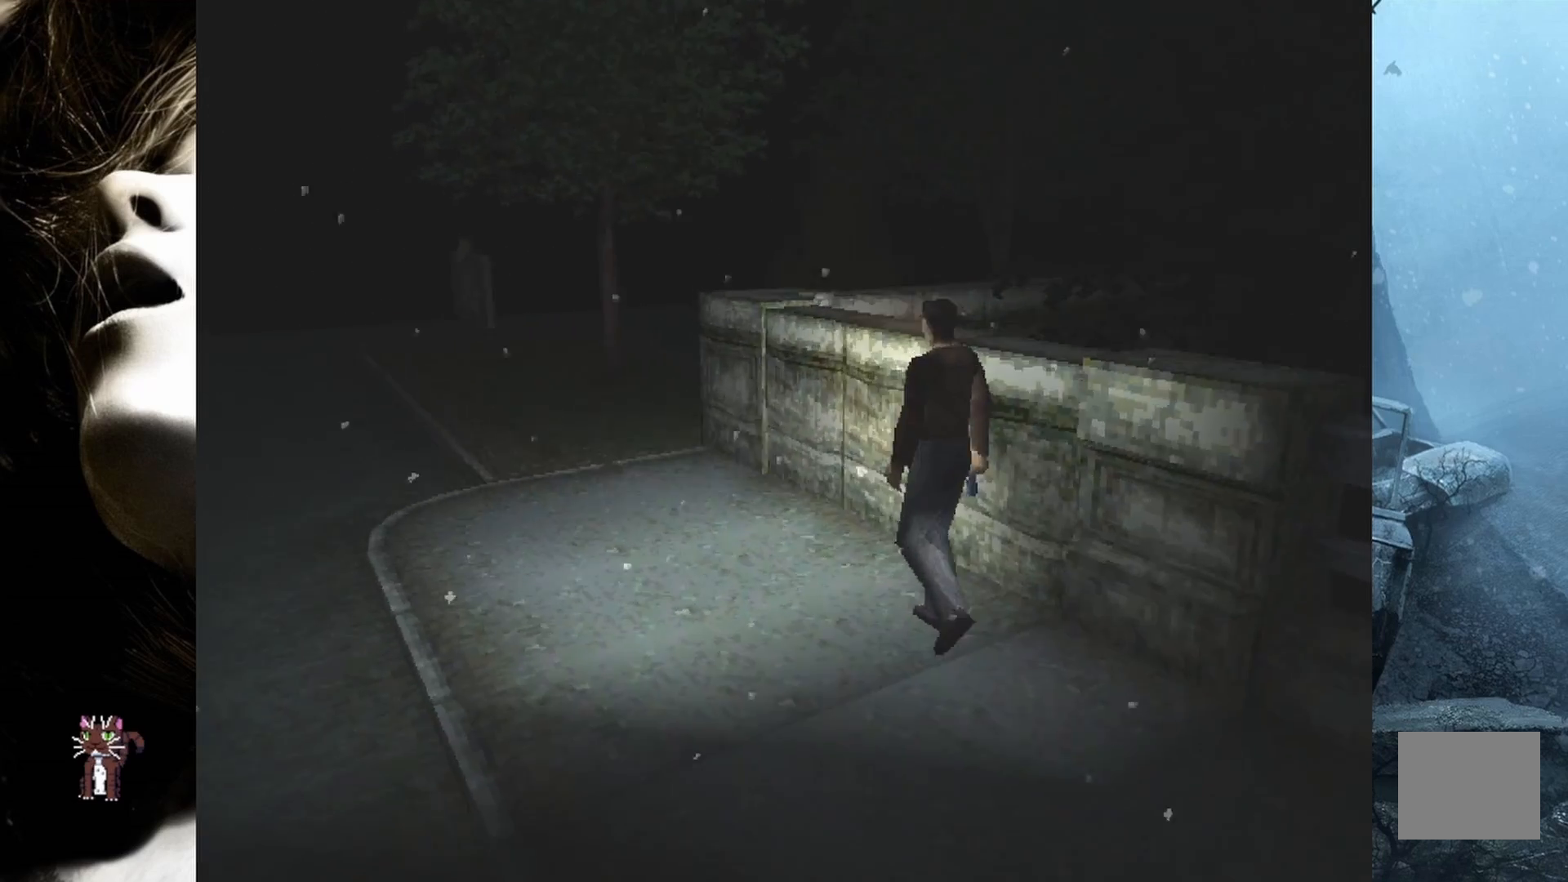
{"buttons": ["DPAD_UP"], "events": [[333, "DPAD_UP", "down"]]}
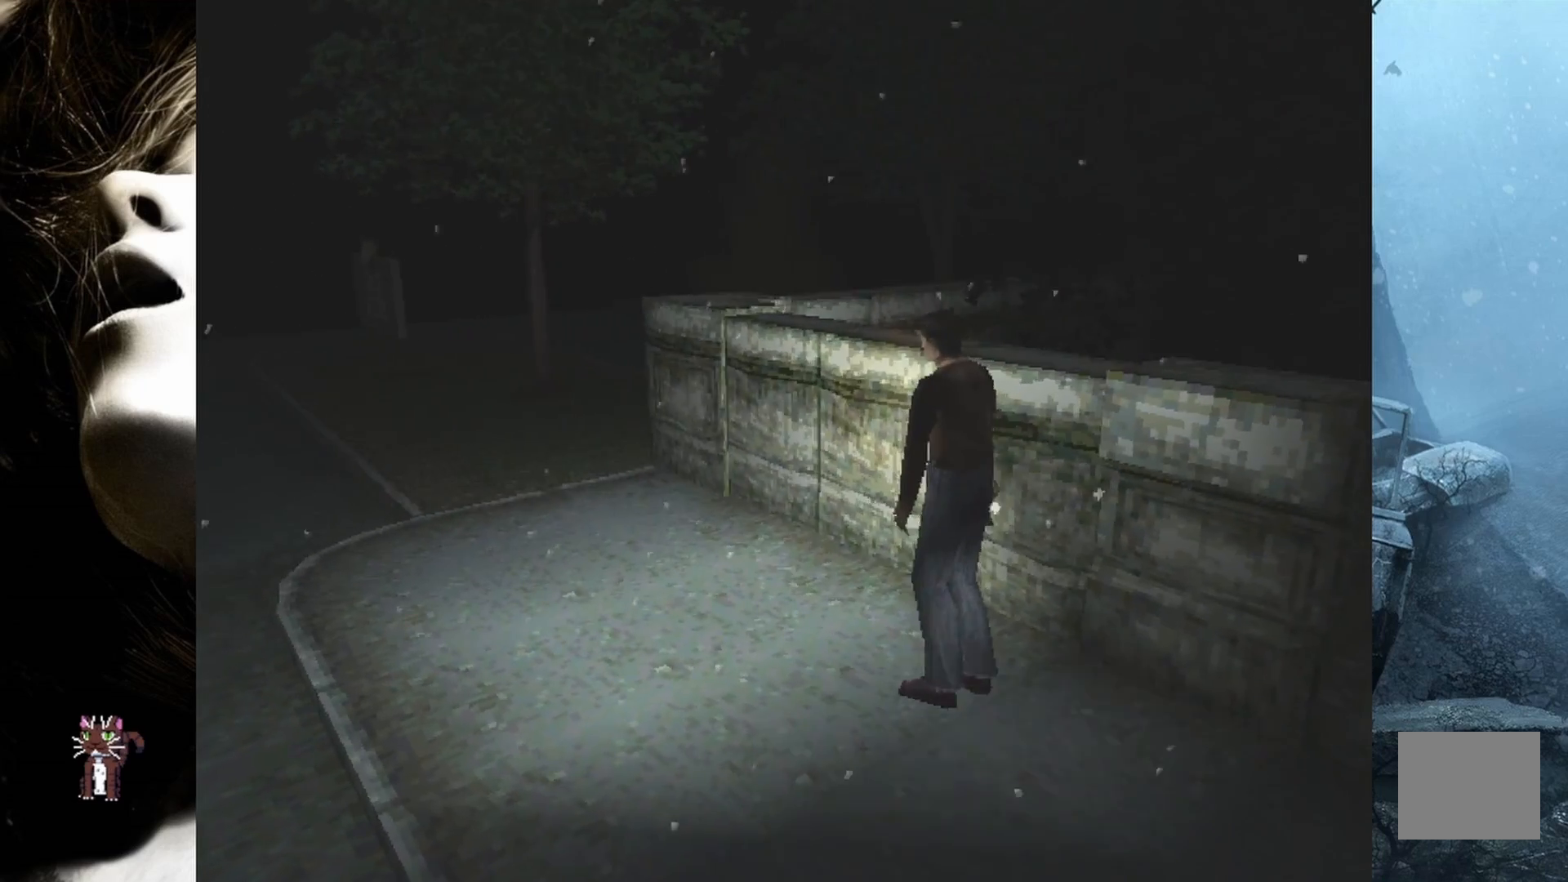
{"buttons": ["DPAD_UP"], "events": []}
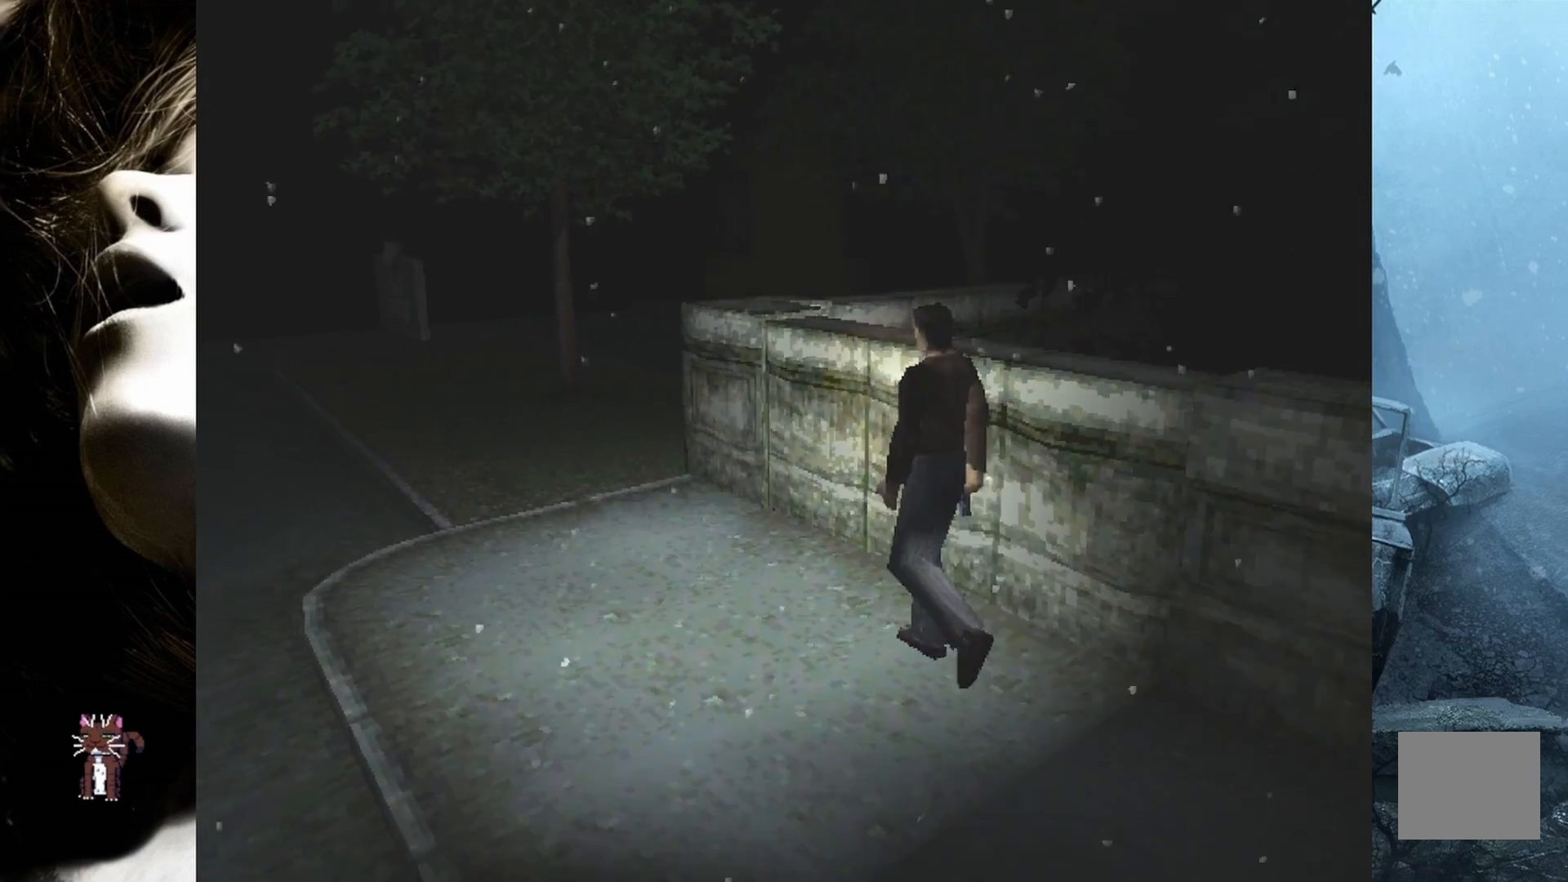
{"buttons": ["DPAD_UP"], "events": []}
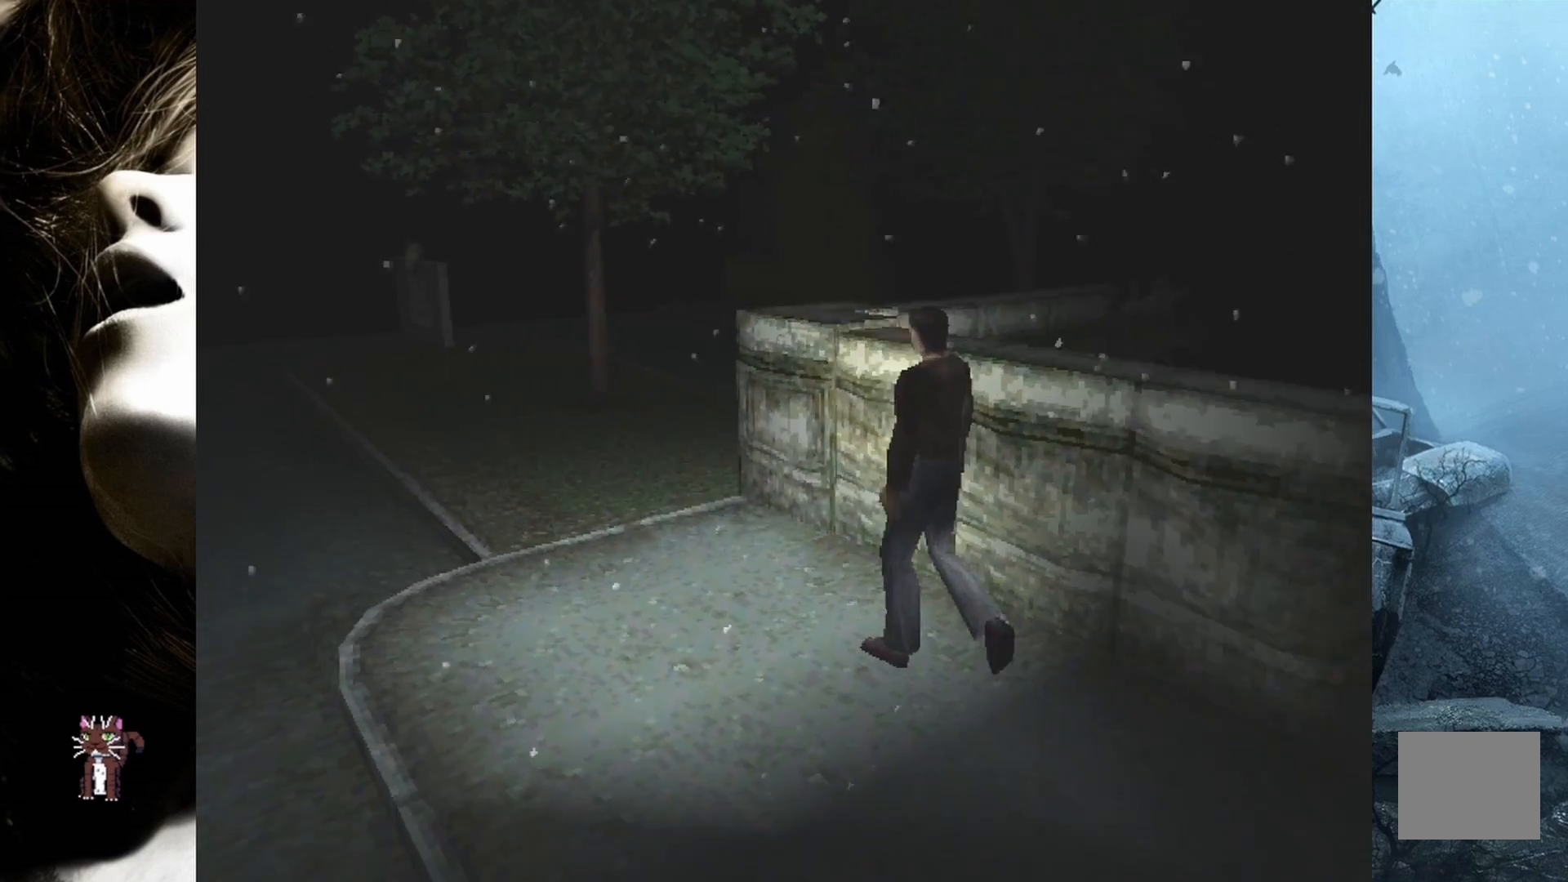
{"buttons": ["DPAD_UP"], "events": []}
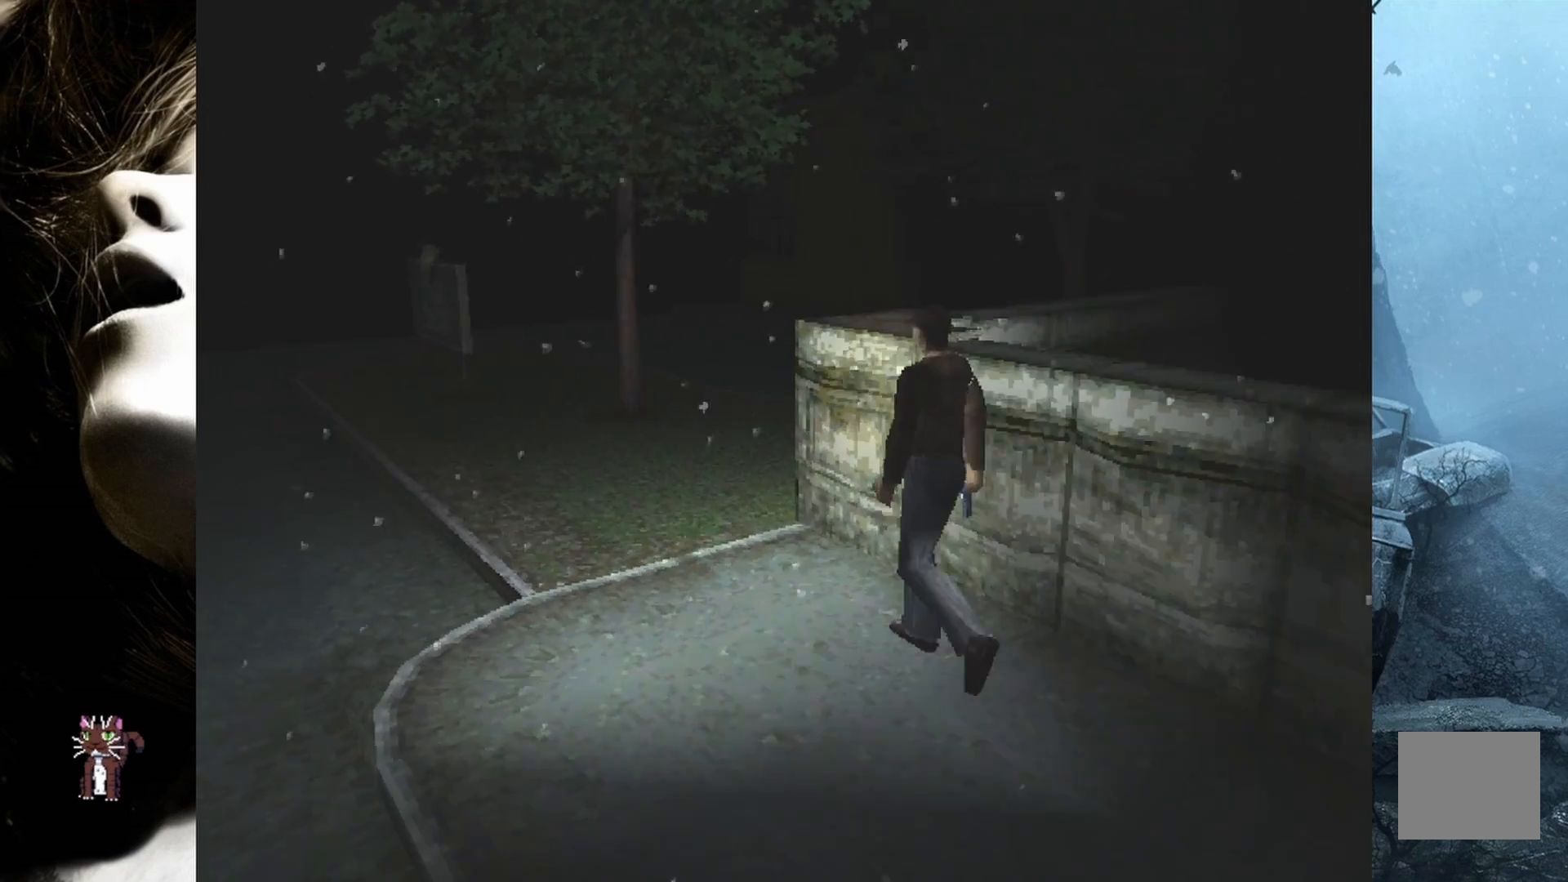
{"buttons": ["DPAD_UP"], "events": [[67, "DPAD_RIGHT", "down"], [250, "DPAD_RIGHT", "up"]]}
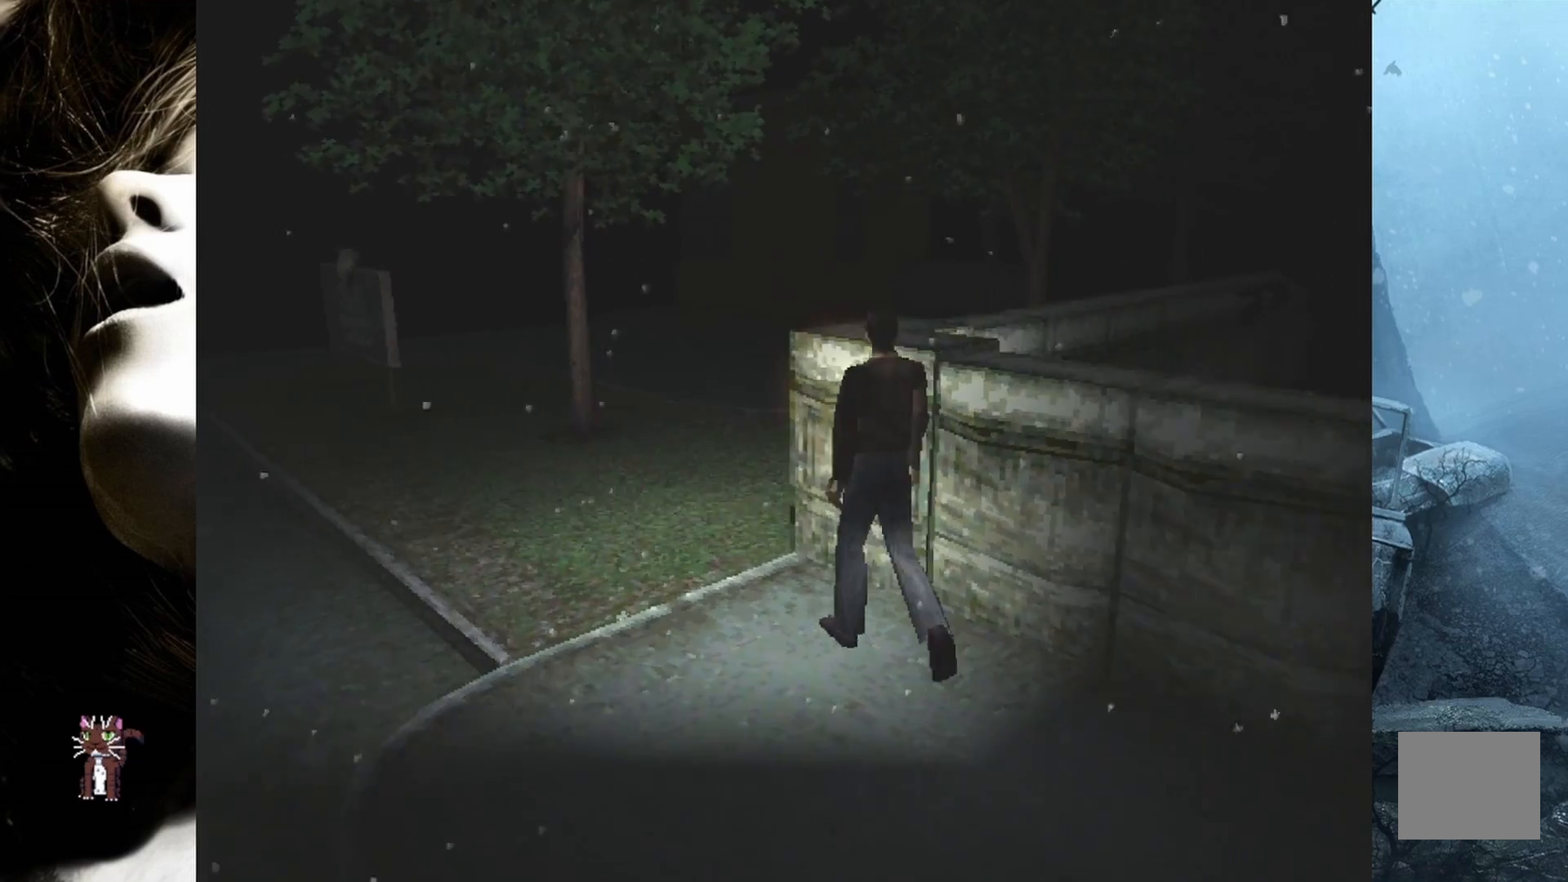
{"buttons": ["DPAD_UP"], "events": []}
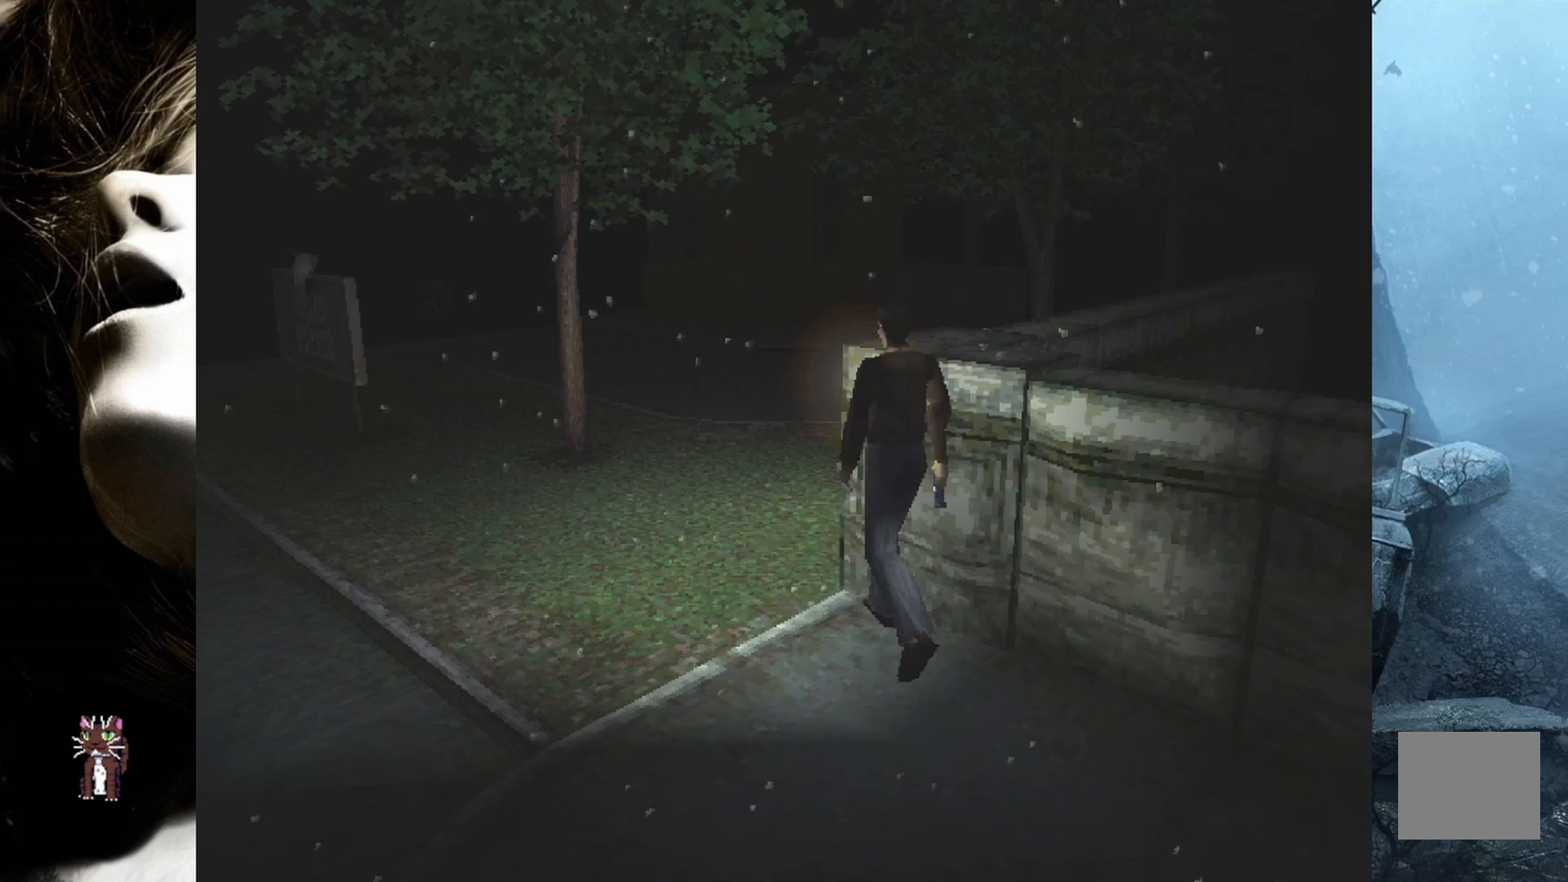
{"buttons": ["DPAD_UP", "DPAD_RIGHT"], "events": [[467, "DPAD_RIGHT", "down"]]}
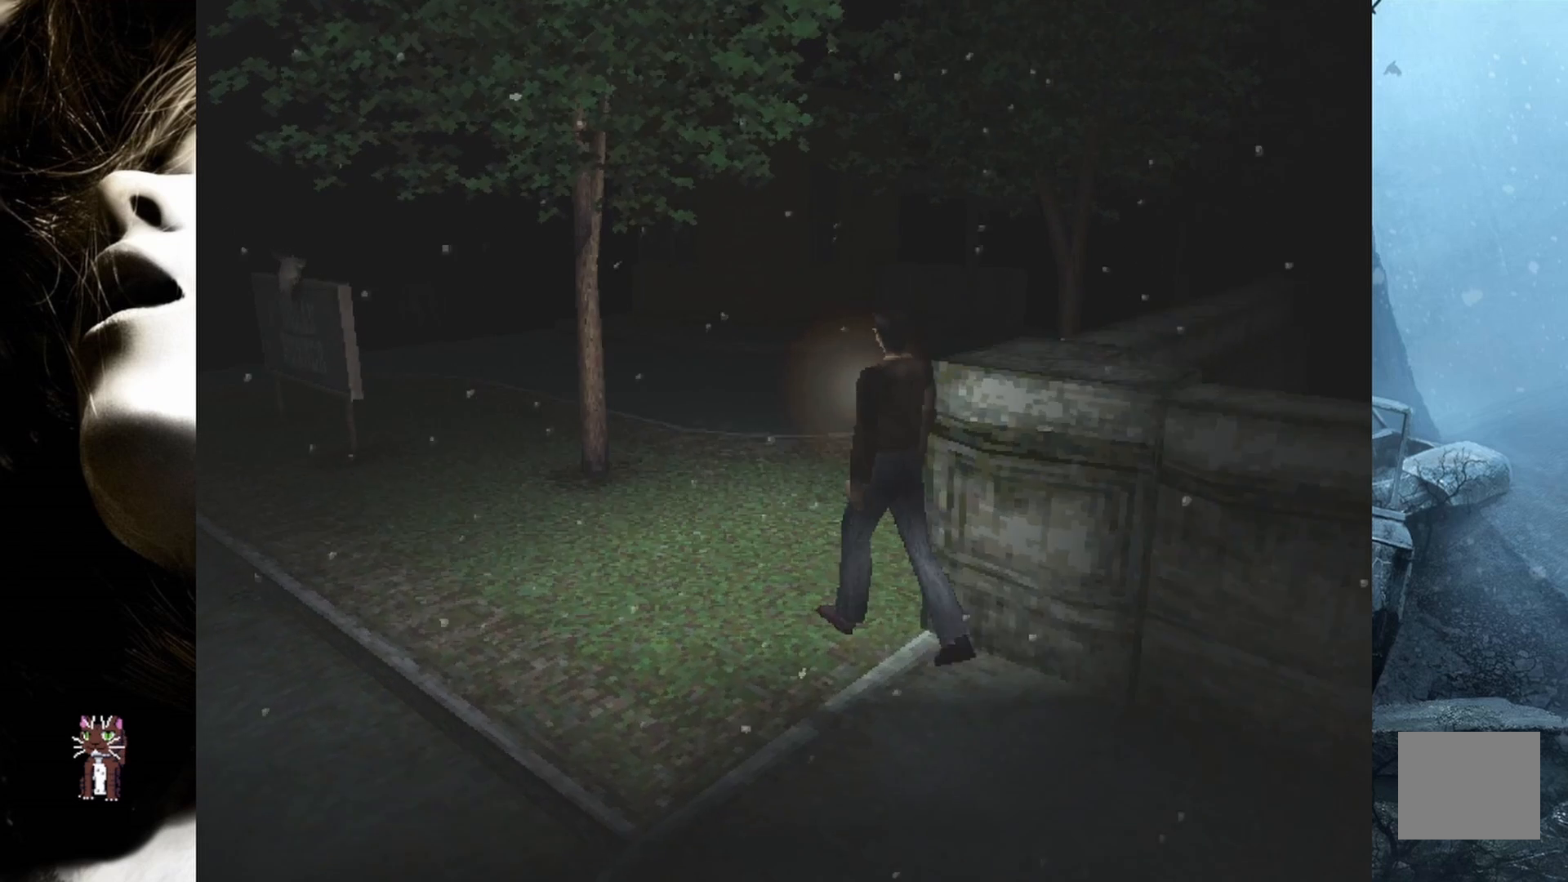
{"buttons": ["DPAD_UP", "DPAD_RIGHT"], "events": []}
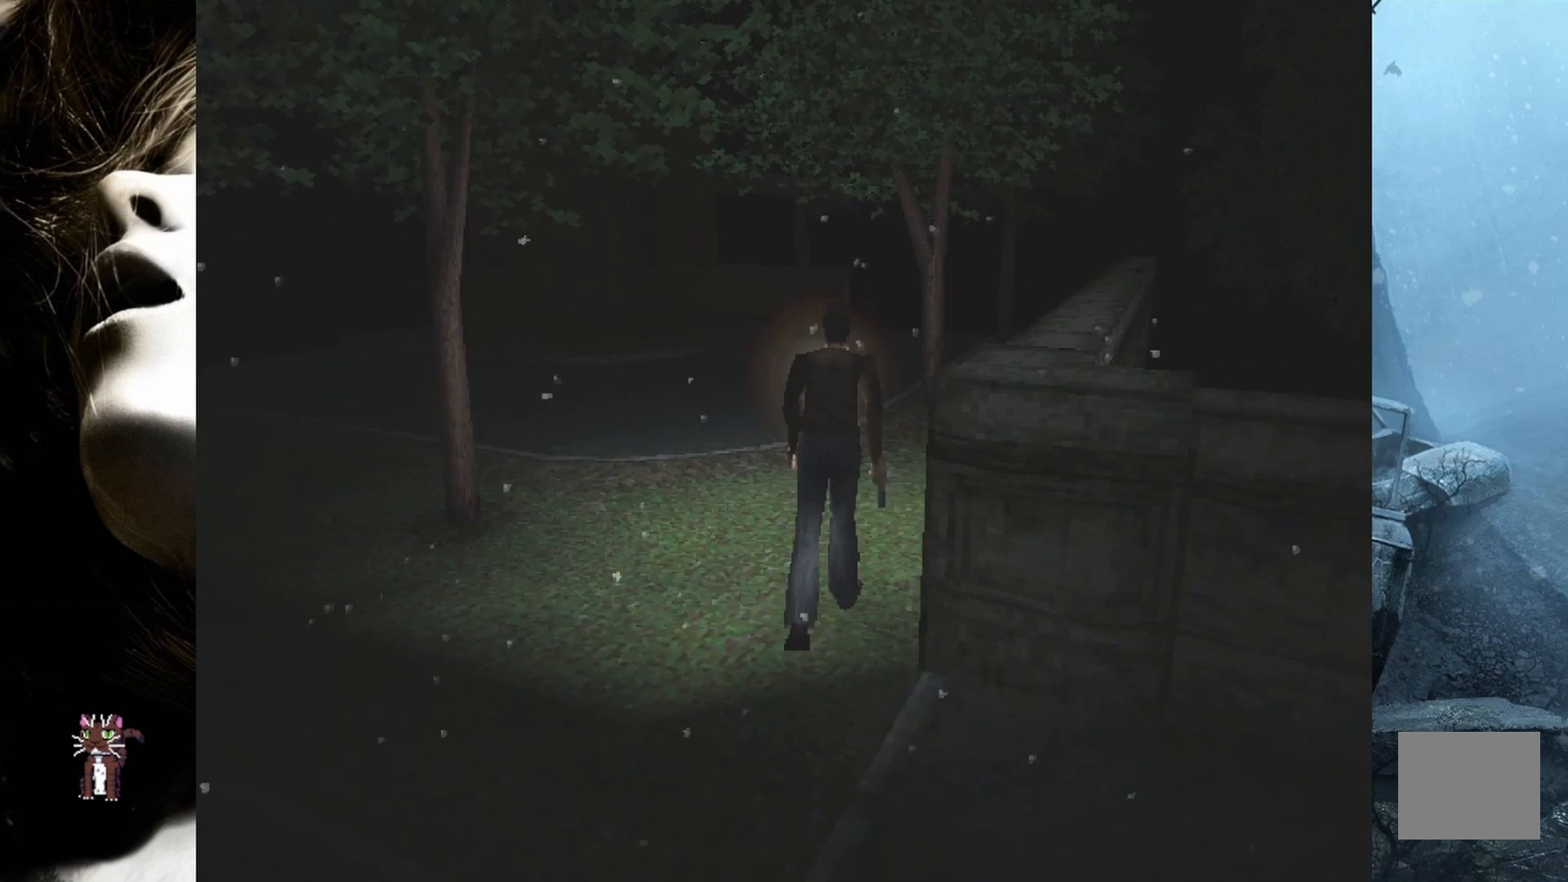
{"buttons": ["DPAD_UP"], "events": [[67, "DPAD_RIGHT", "up"], [317, "CIRCLE", "down"], [450, "CIRCLE", "up"]]}
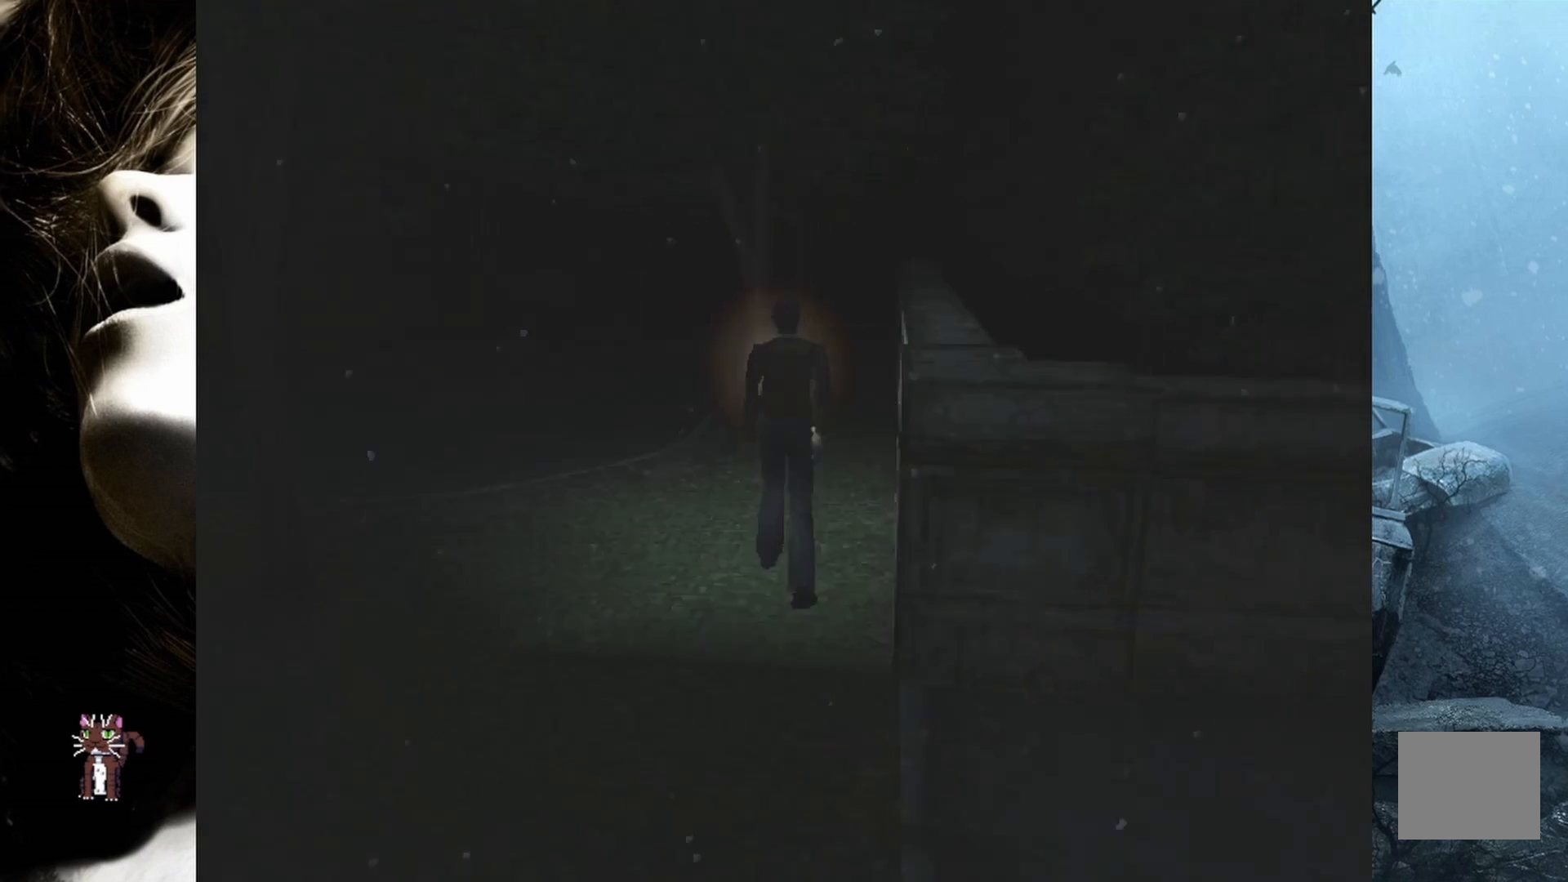
{"buttons": ["DPAD_UP"], "events": []}
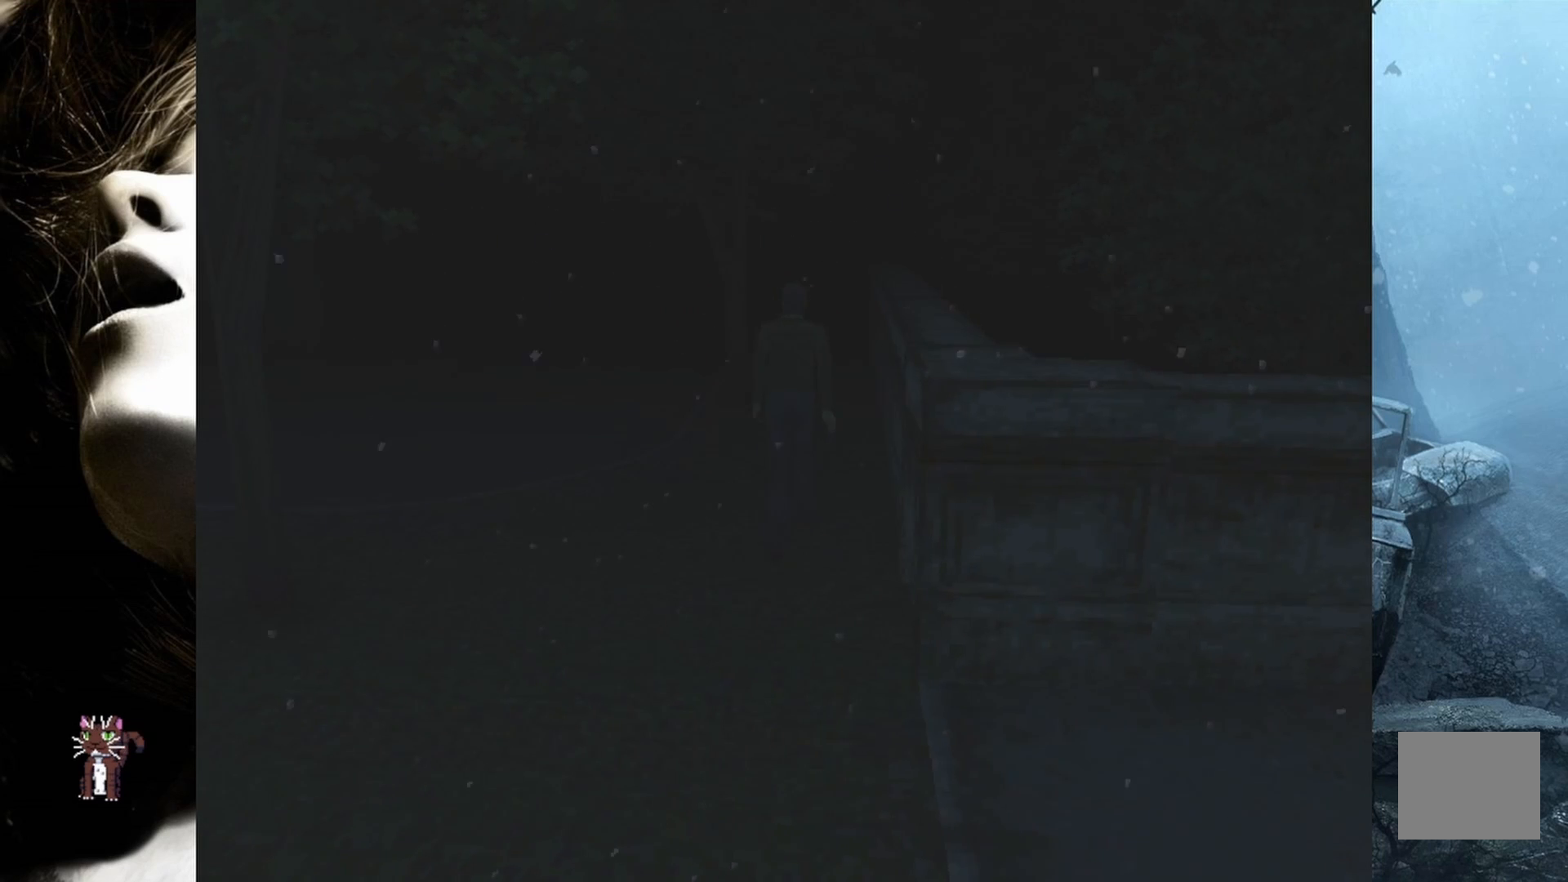
{"buttons": [], "events": [[33, "SQUARE", "down"], [150, "SQUARE", "up"], [183, "DPAD_UP", "up"]]}
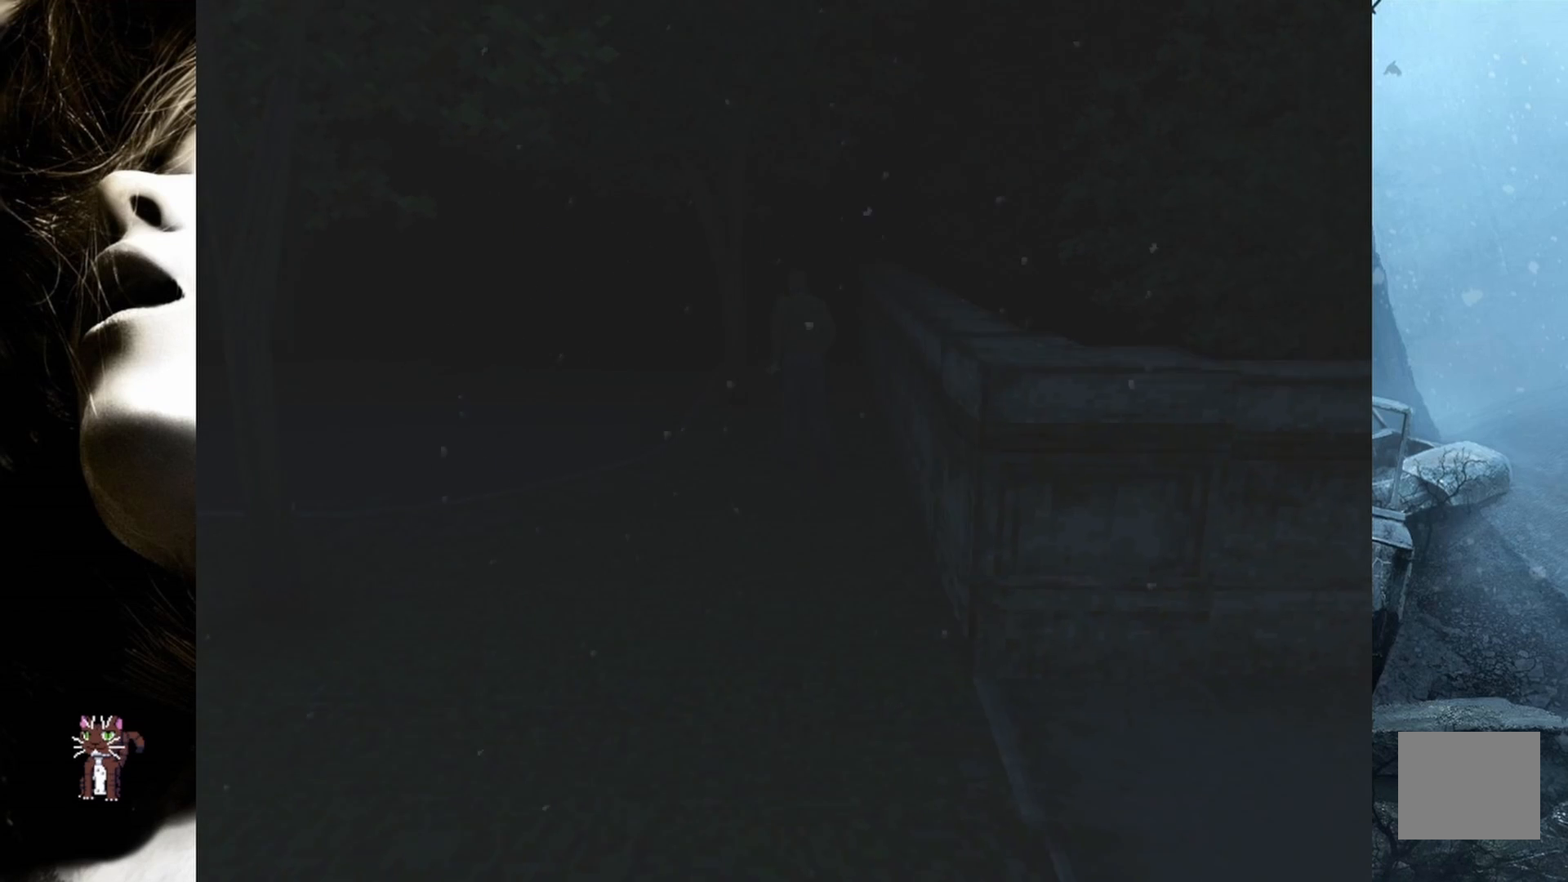
{"buttons": [], "events": []}